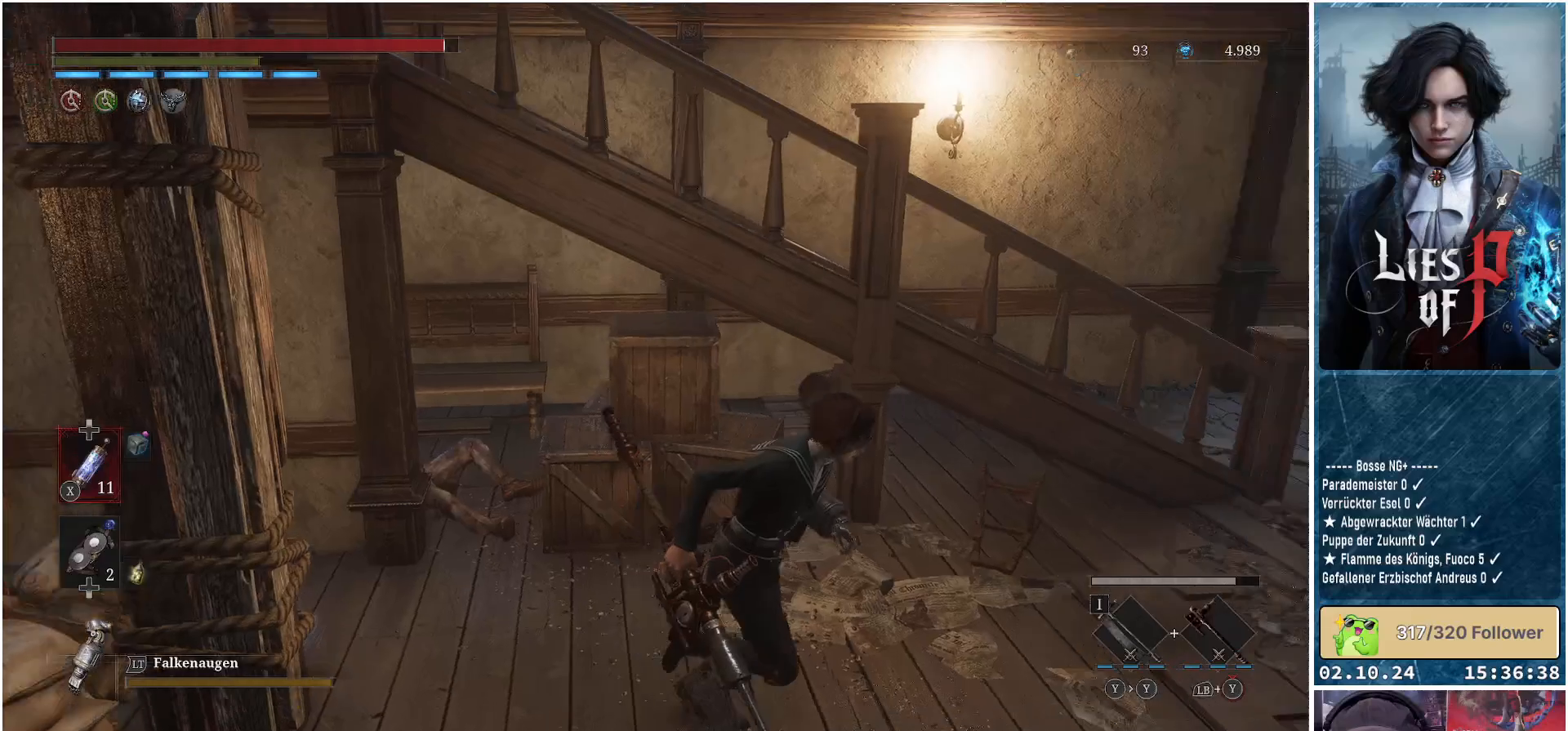
Gameplay with a controller (Xbox layout); each line is a JSON object with the inputs held at the frame after it. "events" lists button and stick changes between this image and that frame as [ms after this image, input, new state], when the widget could be followed in between.
{"buttons": [], "left_stick": "up-right", "right_stick": "center", "events": [[133, "right_stick", "center"], [233, "left_stick", "up-right"]]}
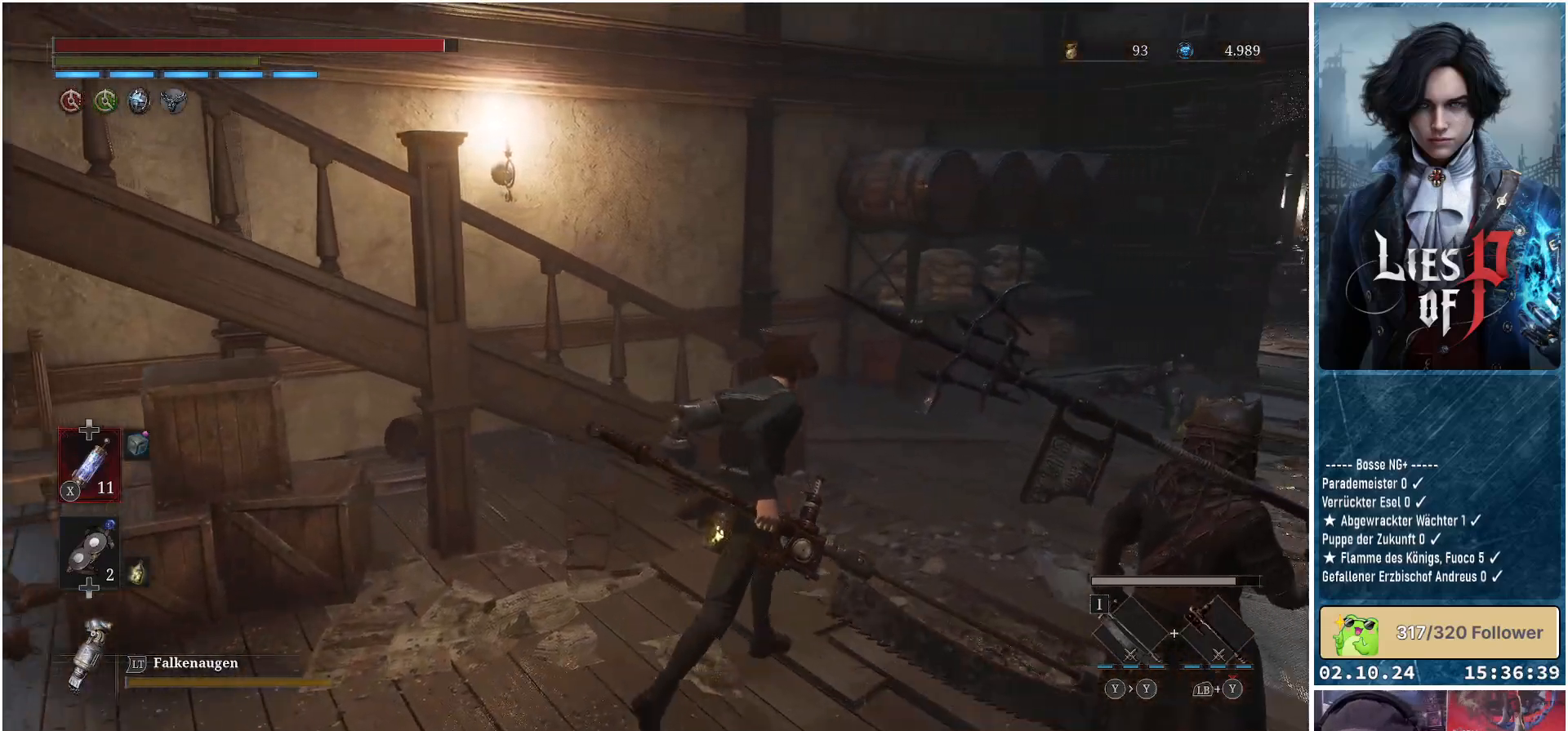
{"buttons": [], "left_stick": "up", "right_stick": "center", "events": [[333, "left_stick", "up"]]}
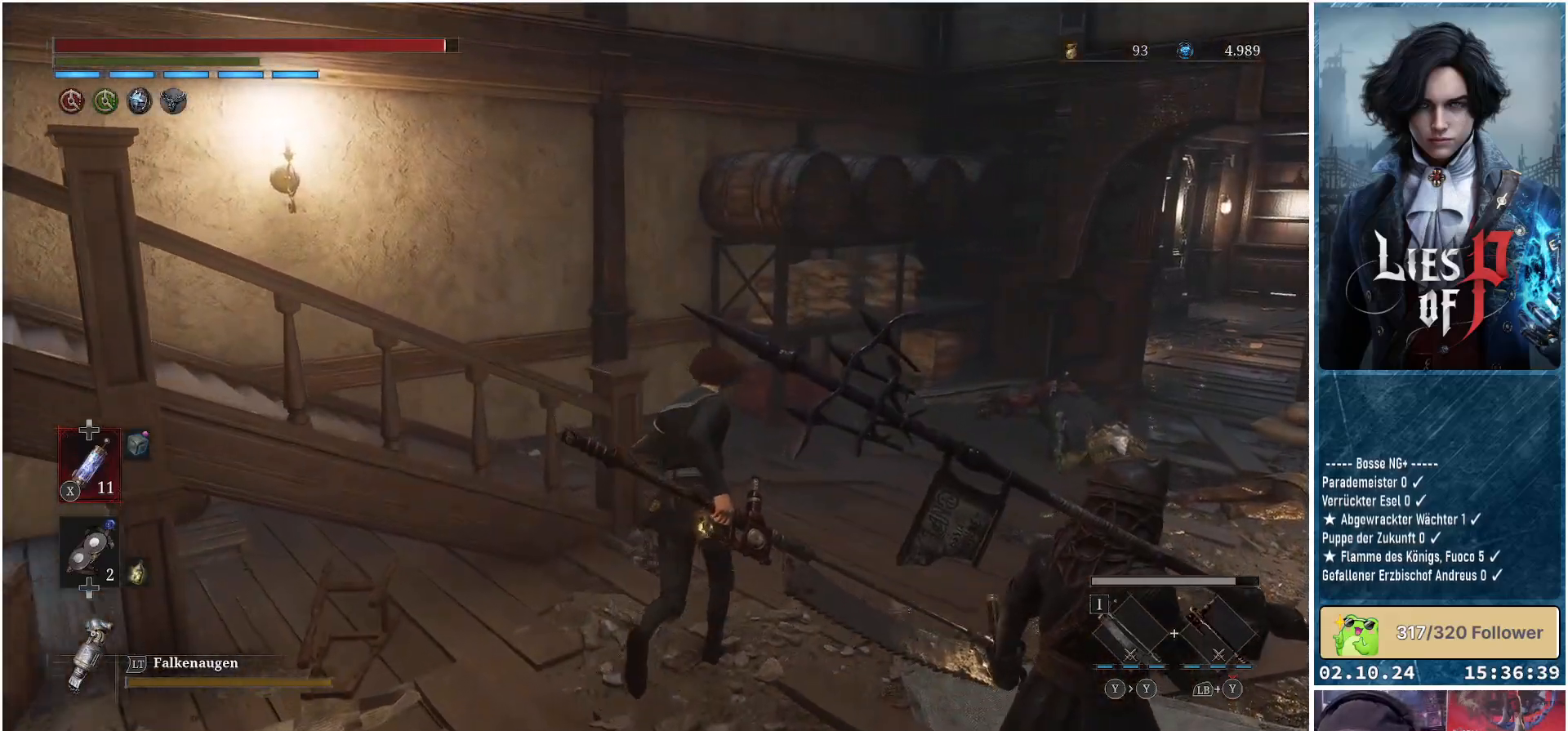
{"buttons": [], "left_stick": "up", "right_stick": "left", "events": [[383, "right_stick", "left"]]}
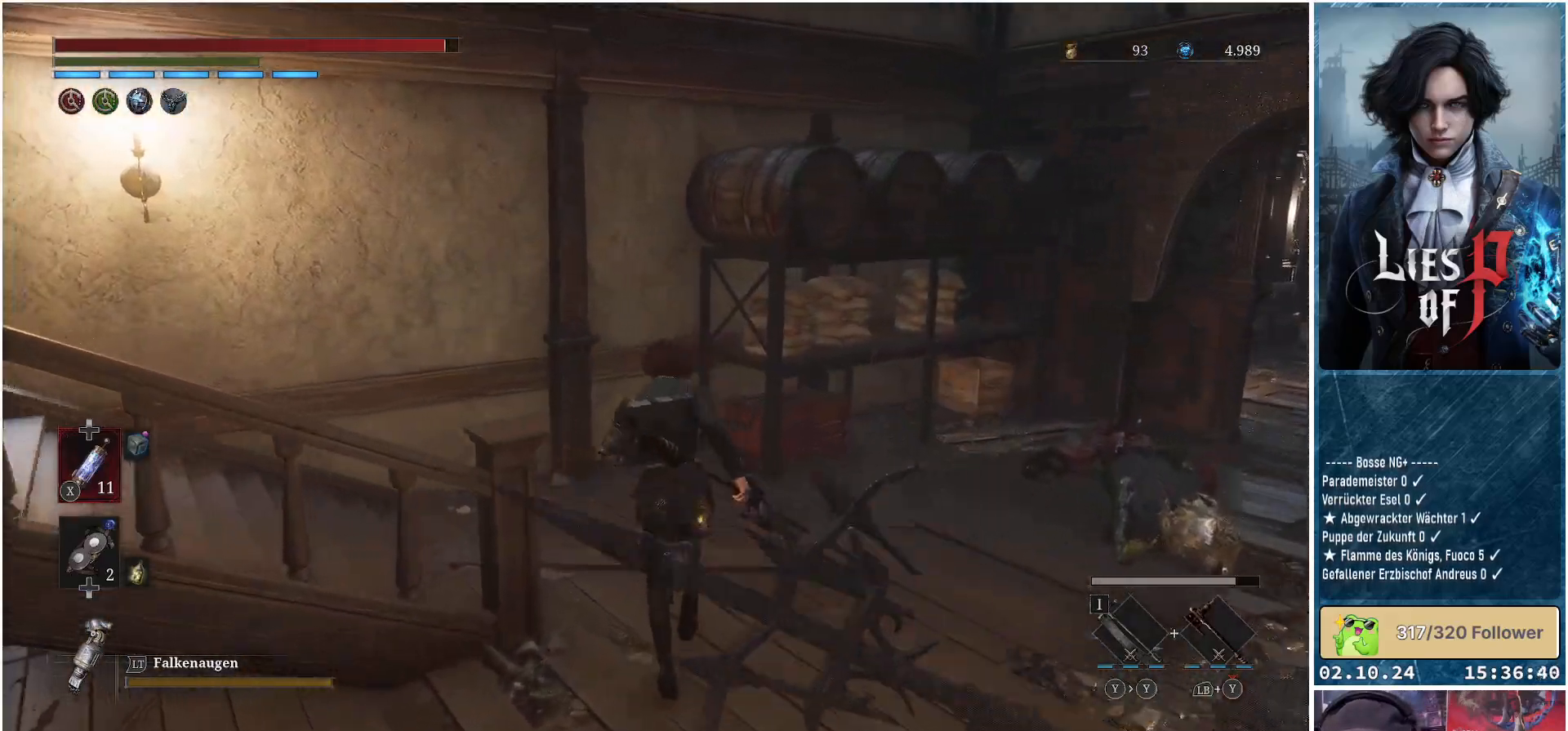
{"buttons": [], "left_stick": "up", "right_stick": "left", "events": []}
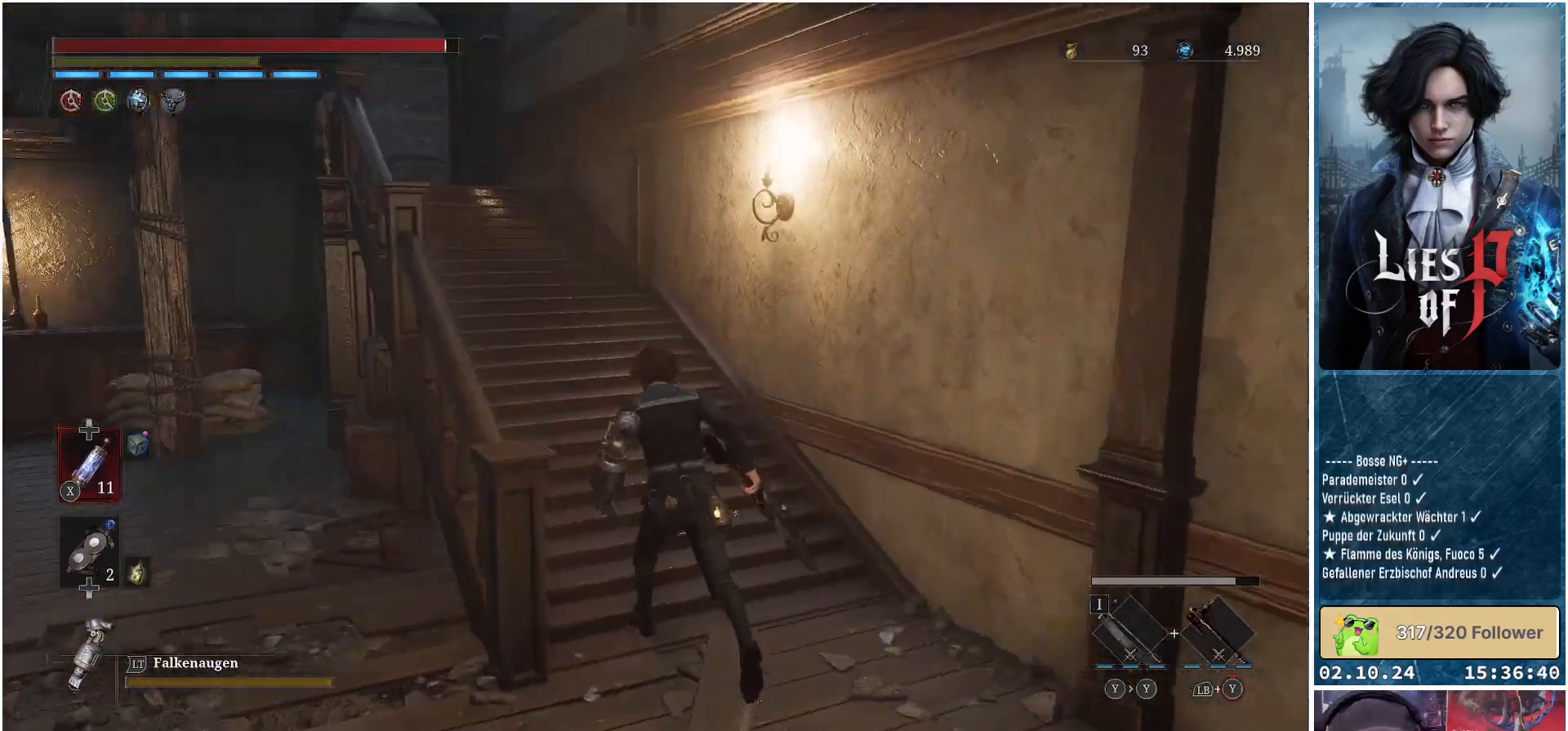
{"buttons": ["B"], "left_stick": "up", "right_stick": "center", "events": [[17, "right_stick", "up-left"], [117, "right_stick", "center"], [283, "B", "down"]]}
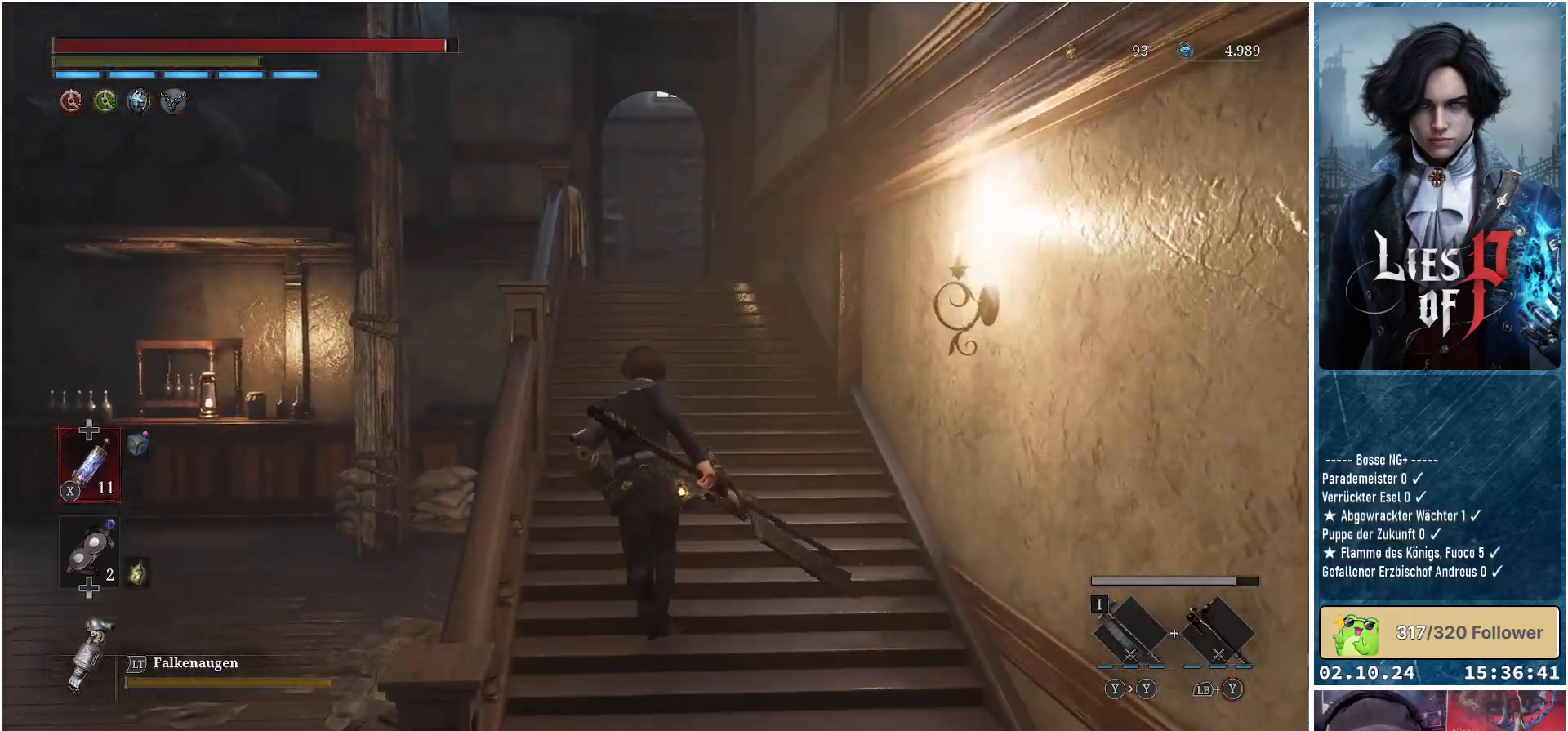
{"buttons": ["B"], "left_stick": "up", "right_stick": "center", "events": []}
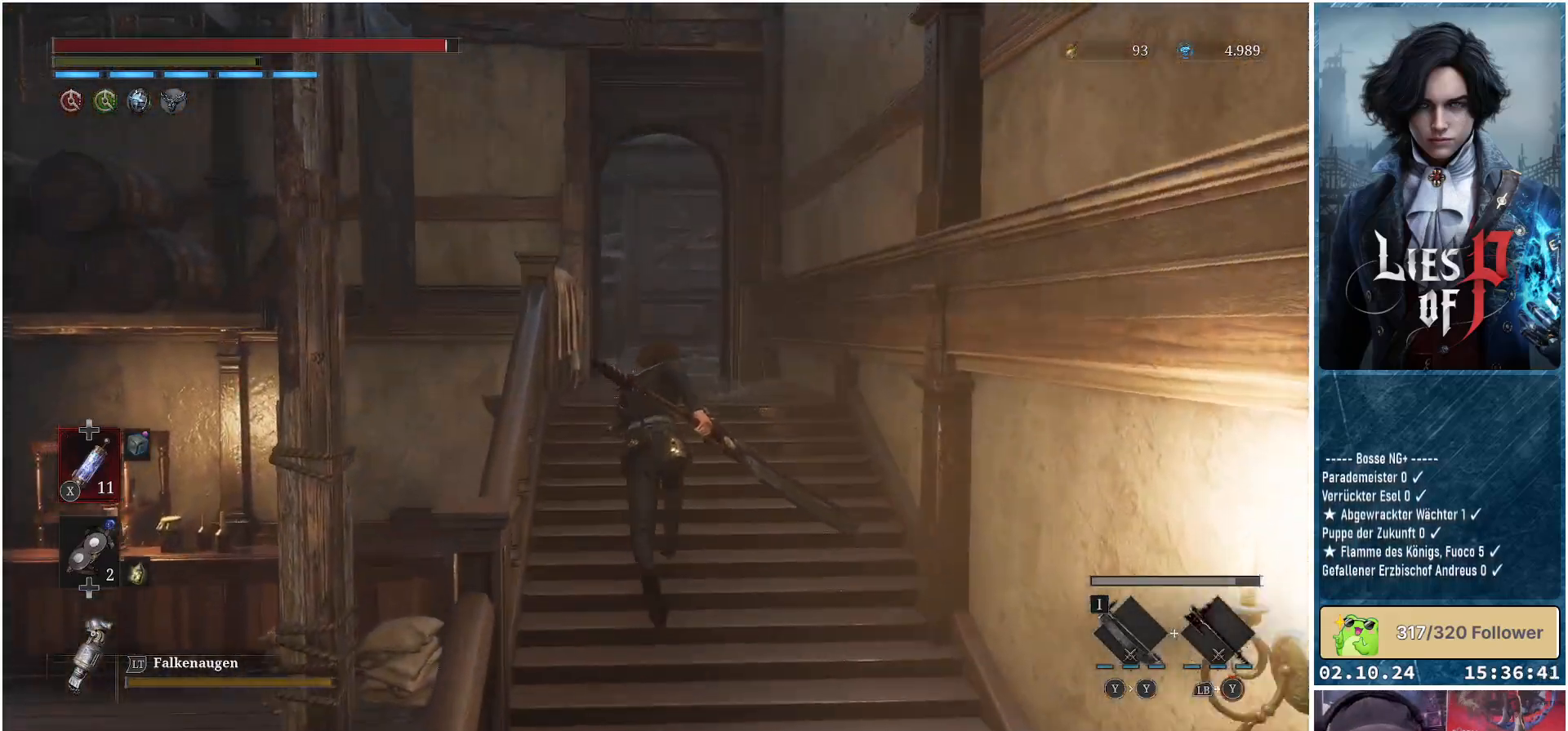
{"buttons": [], "left_stick": "up", "right_stick": "center", "events": [[467, "B", "up"]]}
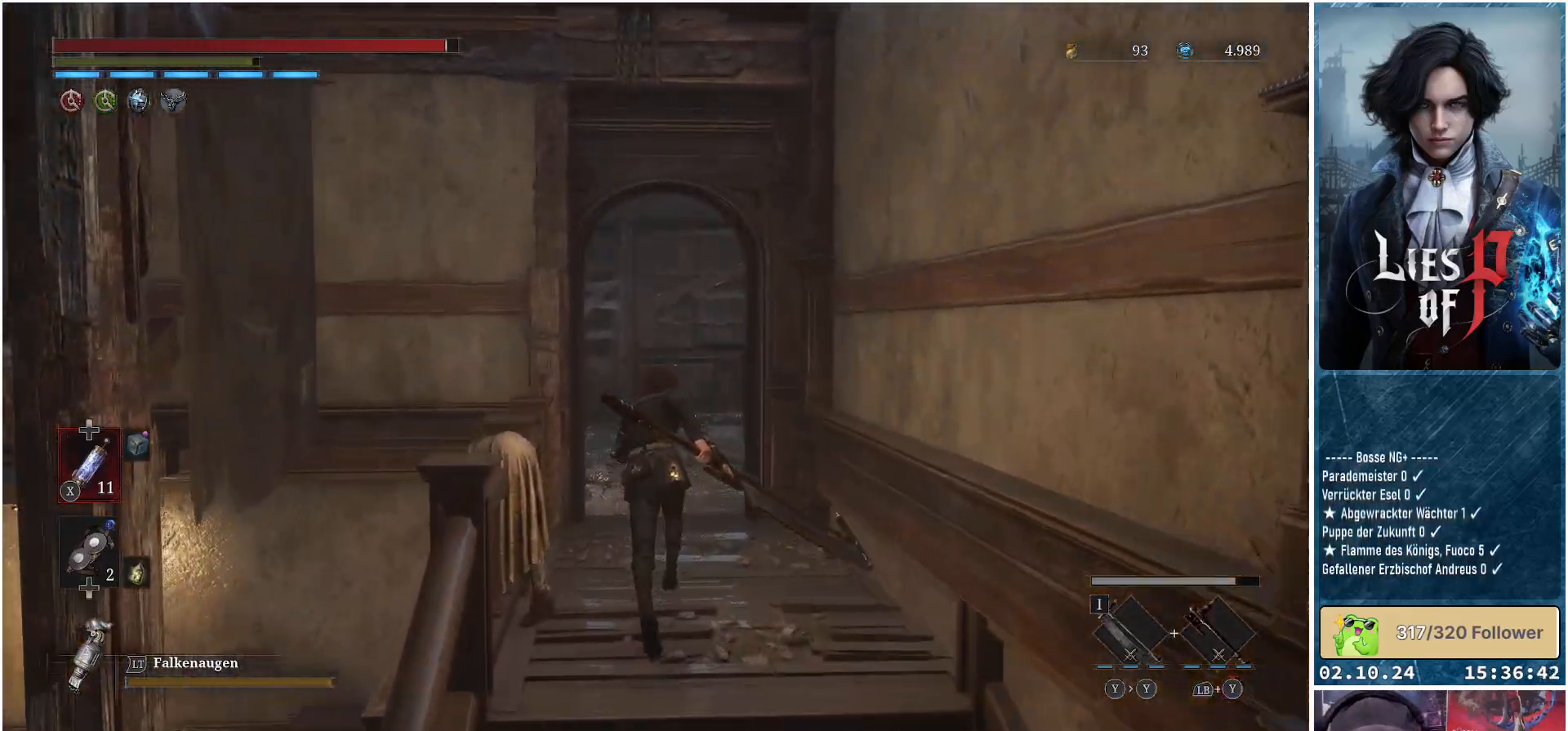
{"buttons": [], "left_stick": "up", "right_stick": "down-left", "events": [[333, "right_stick", "down-left"]]}
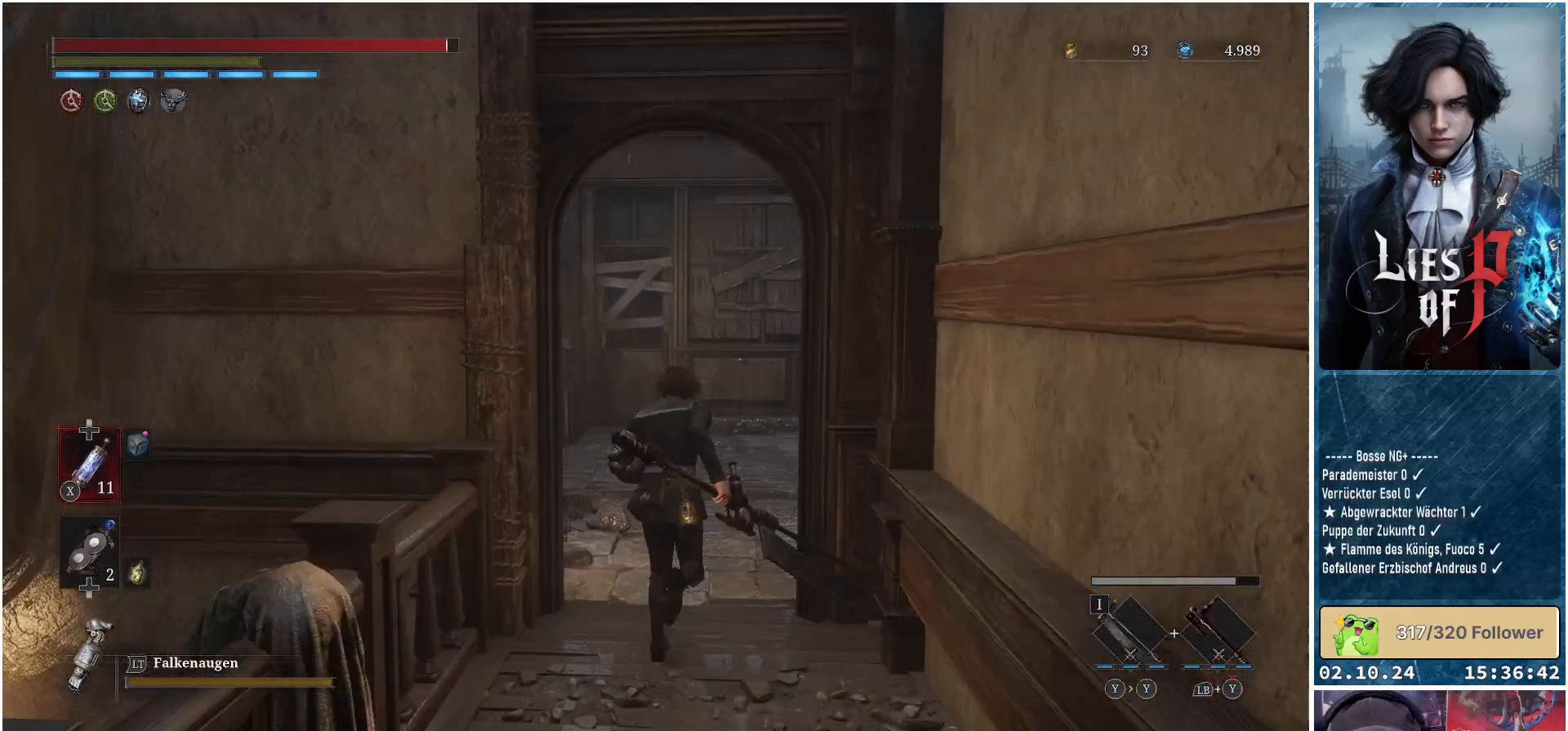
{"buttons": [], "left_stick": "up", "right_stick": "center", "events": [[250, "right_stick", "center"]]}
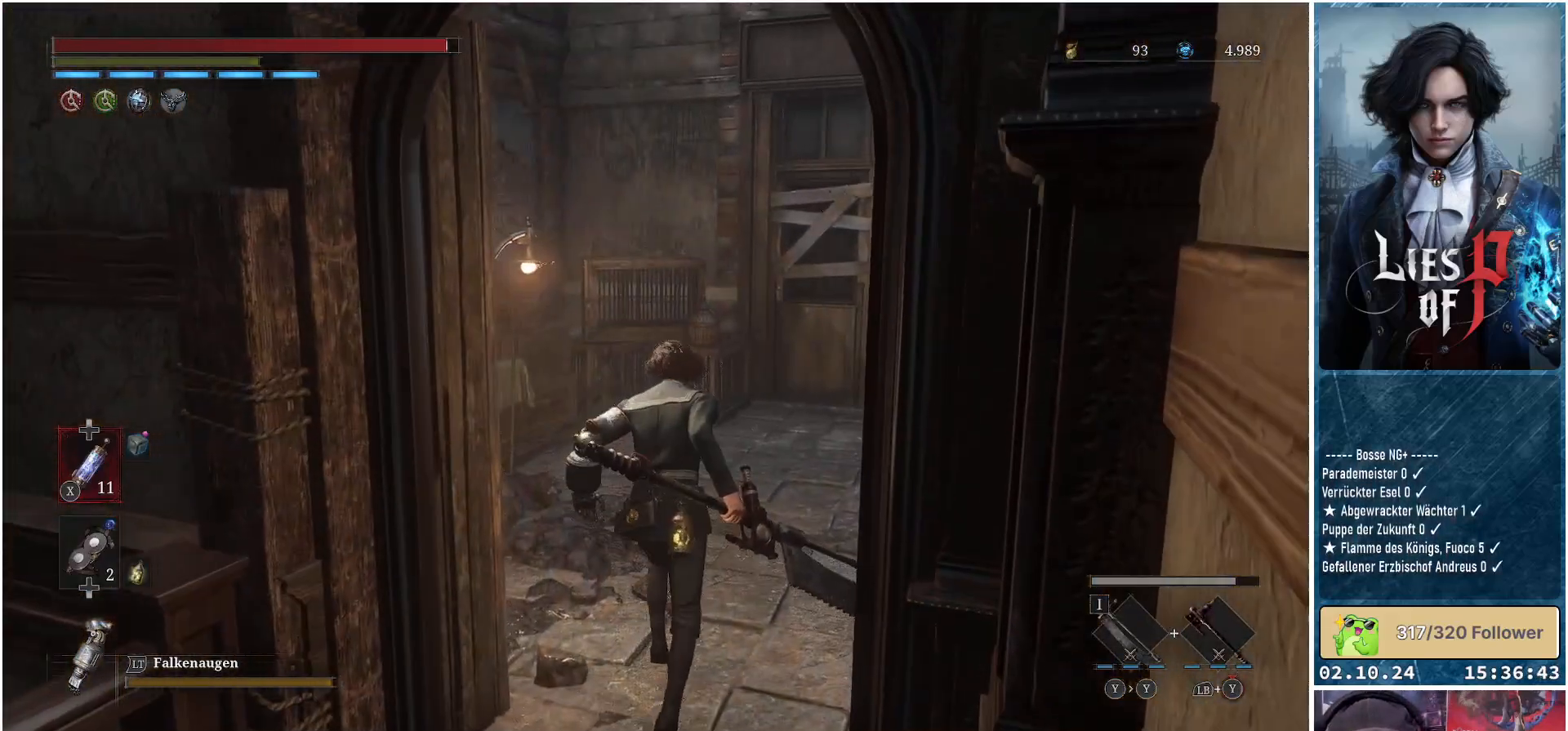
{"buttons": [], "left_stick": "up-right", "right_stick": "center", "events": [[100, "right_stick", "left"], [500, "left_stick", "up-right"], [500, "right_stick", "center"]]}
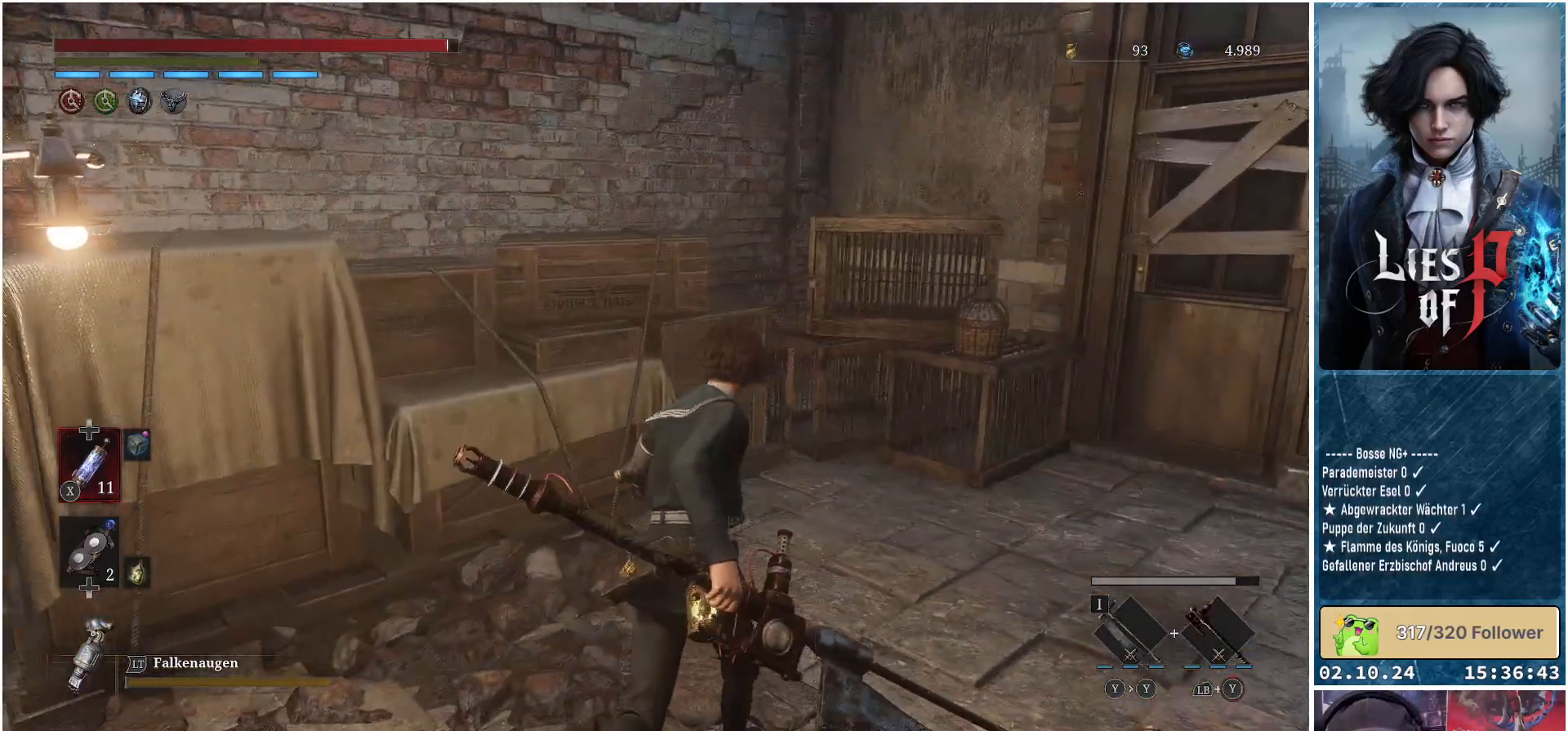
{"buttons": [], "left_stick": "up-right", "right_stick": "right", "events": [[167, "right_stick", "right"]]}
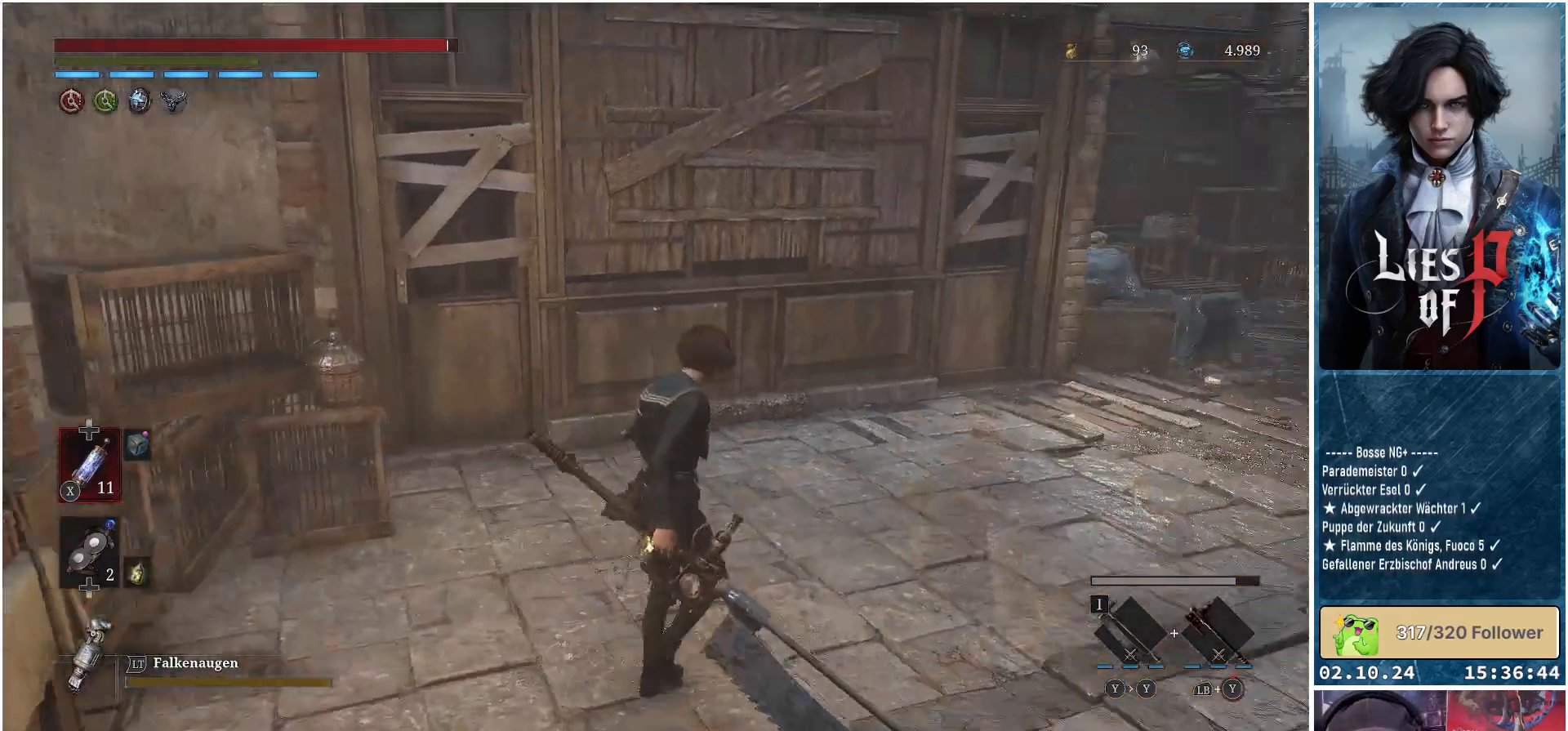
{"buttons": [], "left_stick": "center", "right_stick": "center", "events": [[83, "left_stick", "center"], [283, "right_stick", "center"]]}
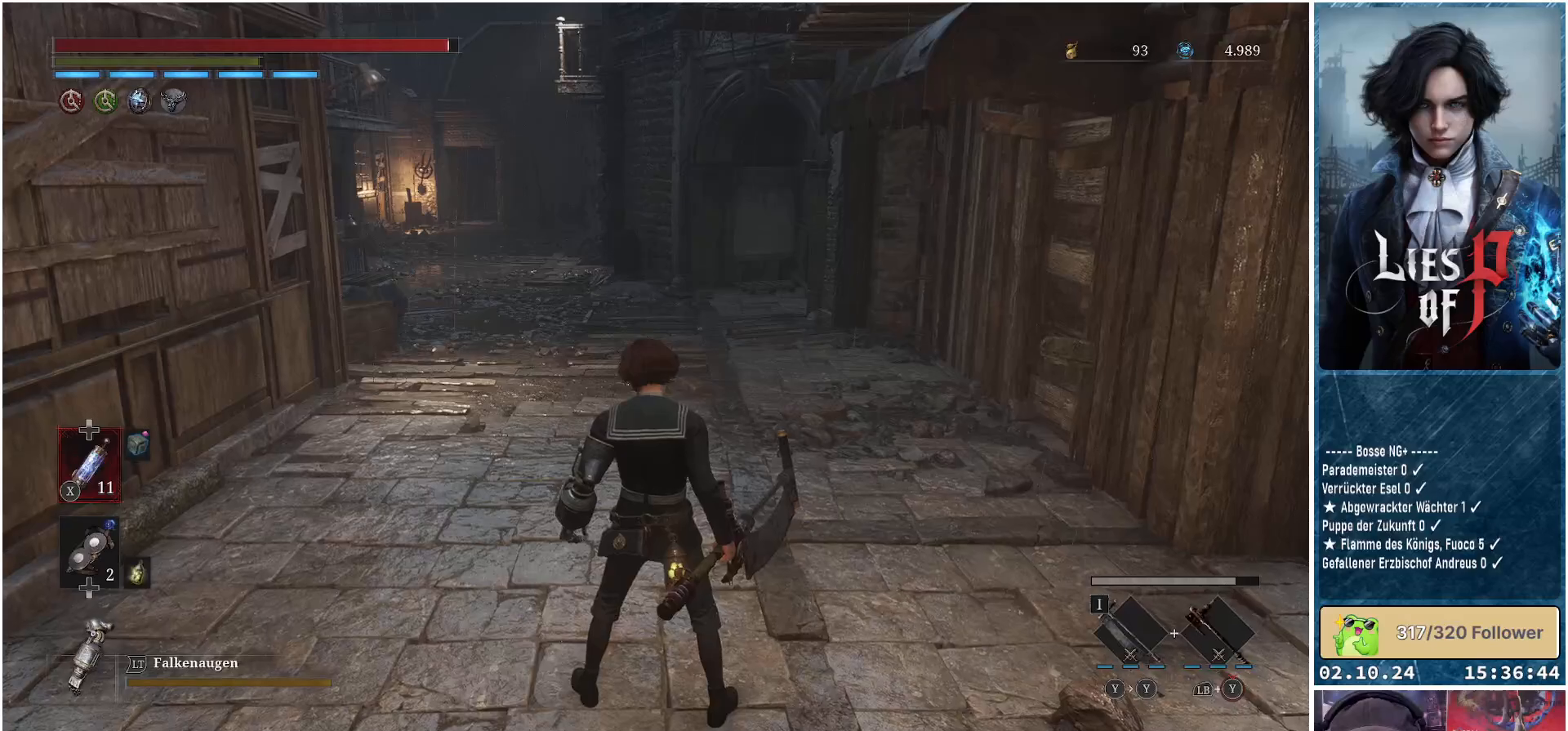
{"buttons": [], "left_stick": "center", "right_stick": "up", "events": [[450, "right_stick", "up"]]}
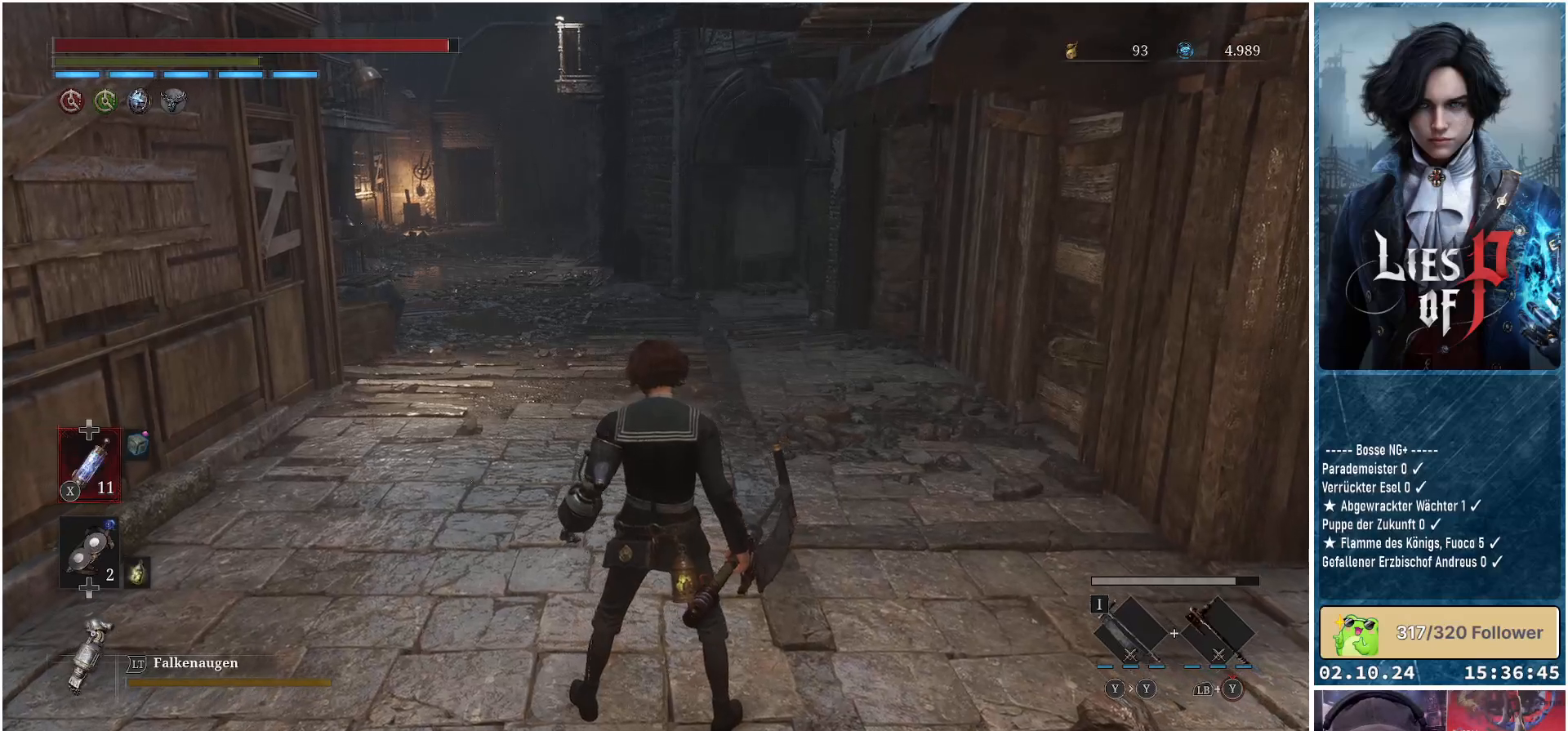
{"buttons": [], "left_stick": "center", "right_stick": "center", "events": [[200, "right_stick", "center"]]}
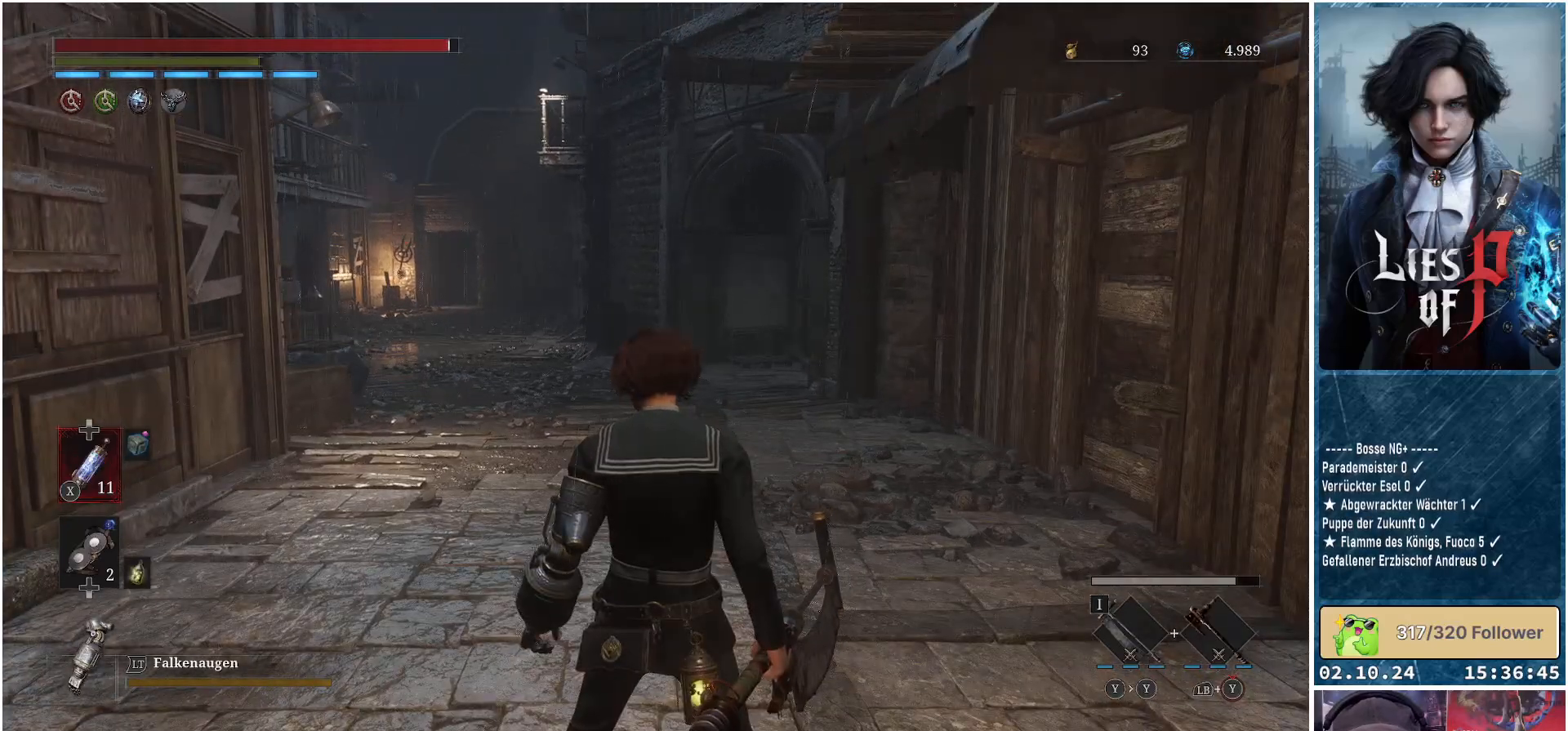
{"buttons": [], "left_stick": "up-right", "right_stick": "center", "events": [[50, "right_stick", "up"], [83, "left_stick", "up-right"], [383, "right_stick", "center"]]}
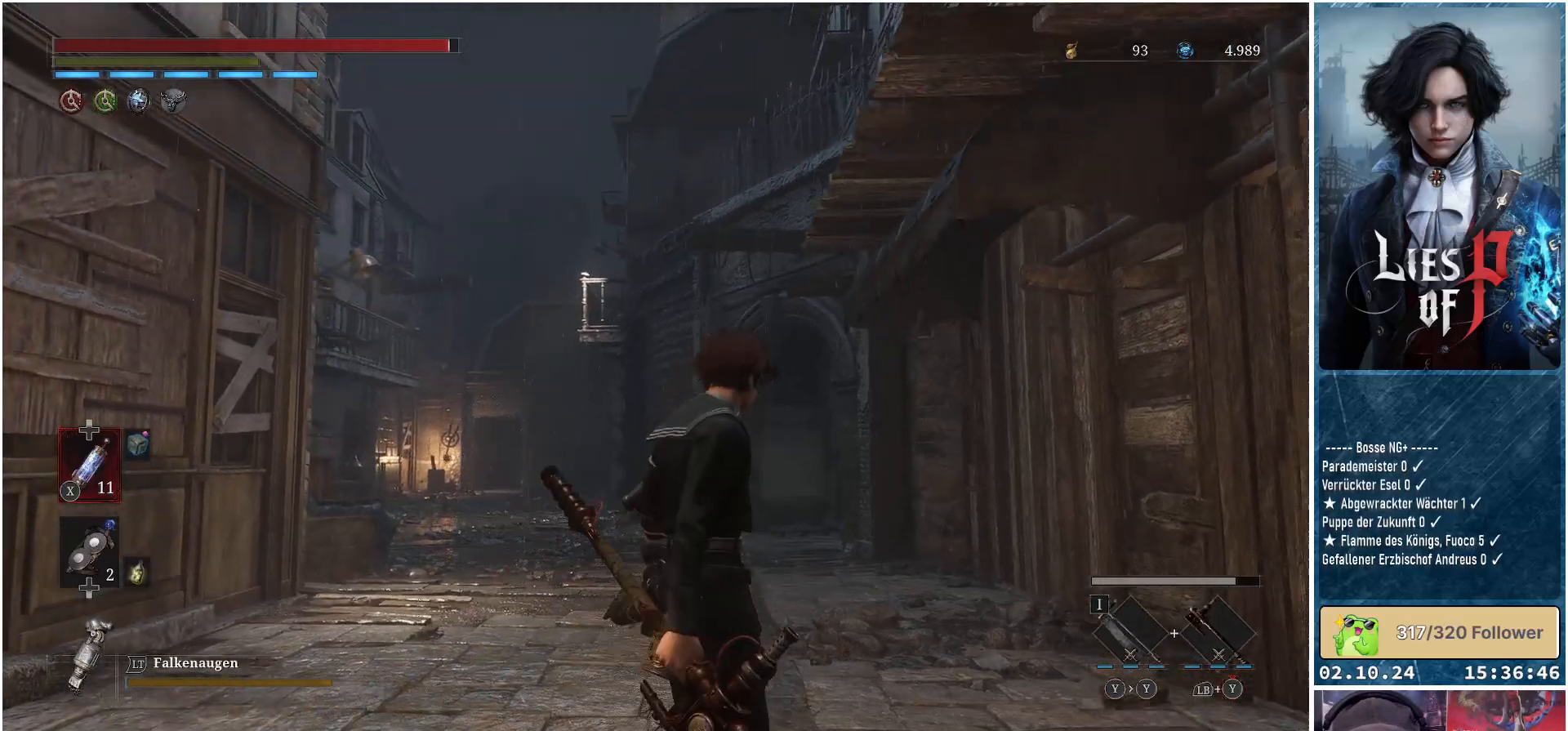
{"buttons": [], "left_stick": "up-right", "right_stick": "center", "events": []}
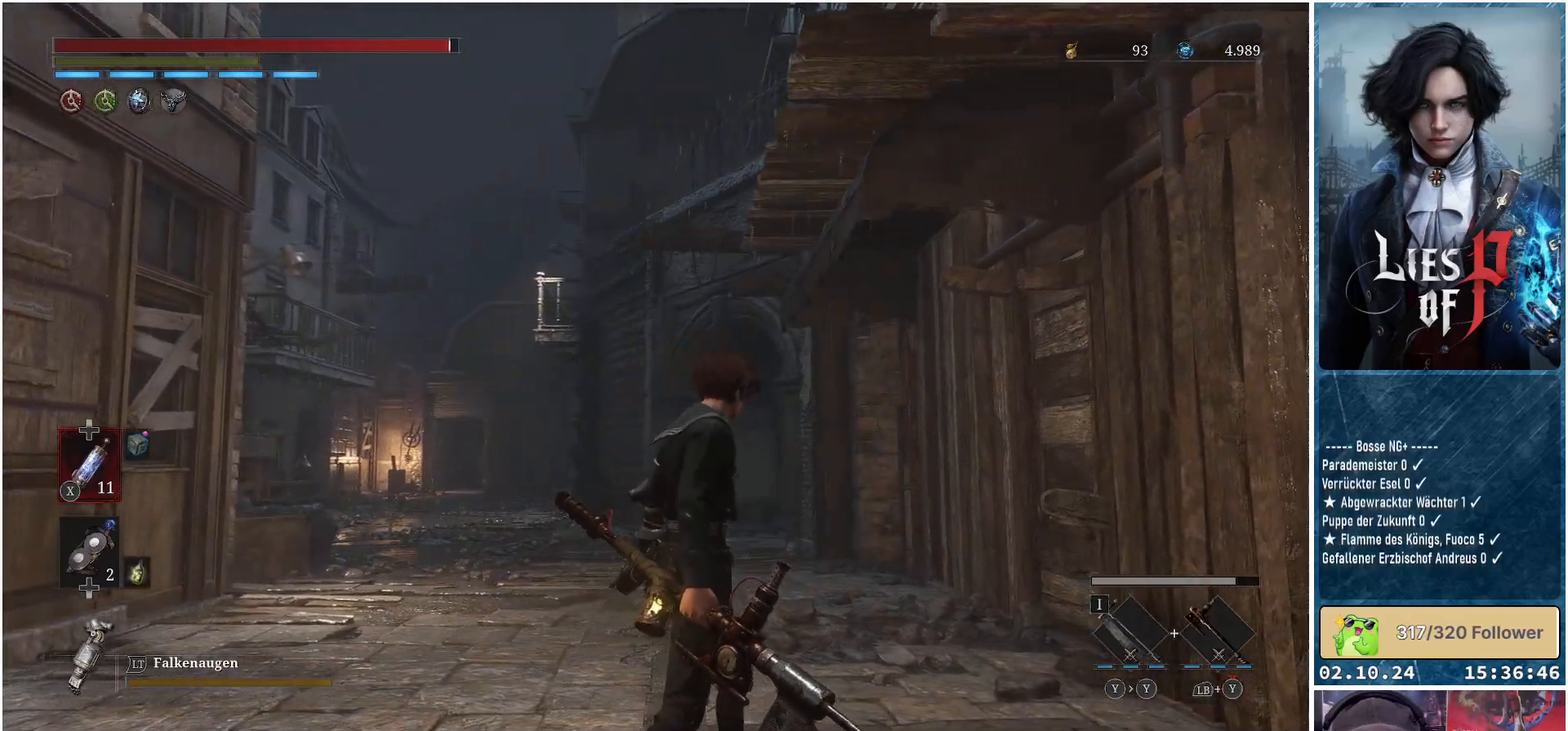
{"buttons": [], "left_stick": "up-right", "right_stick": "center", "events": []}
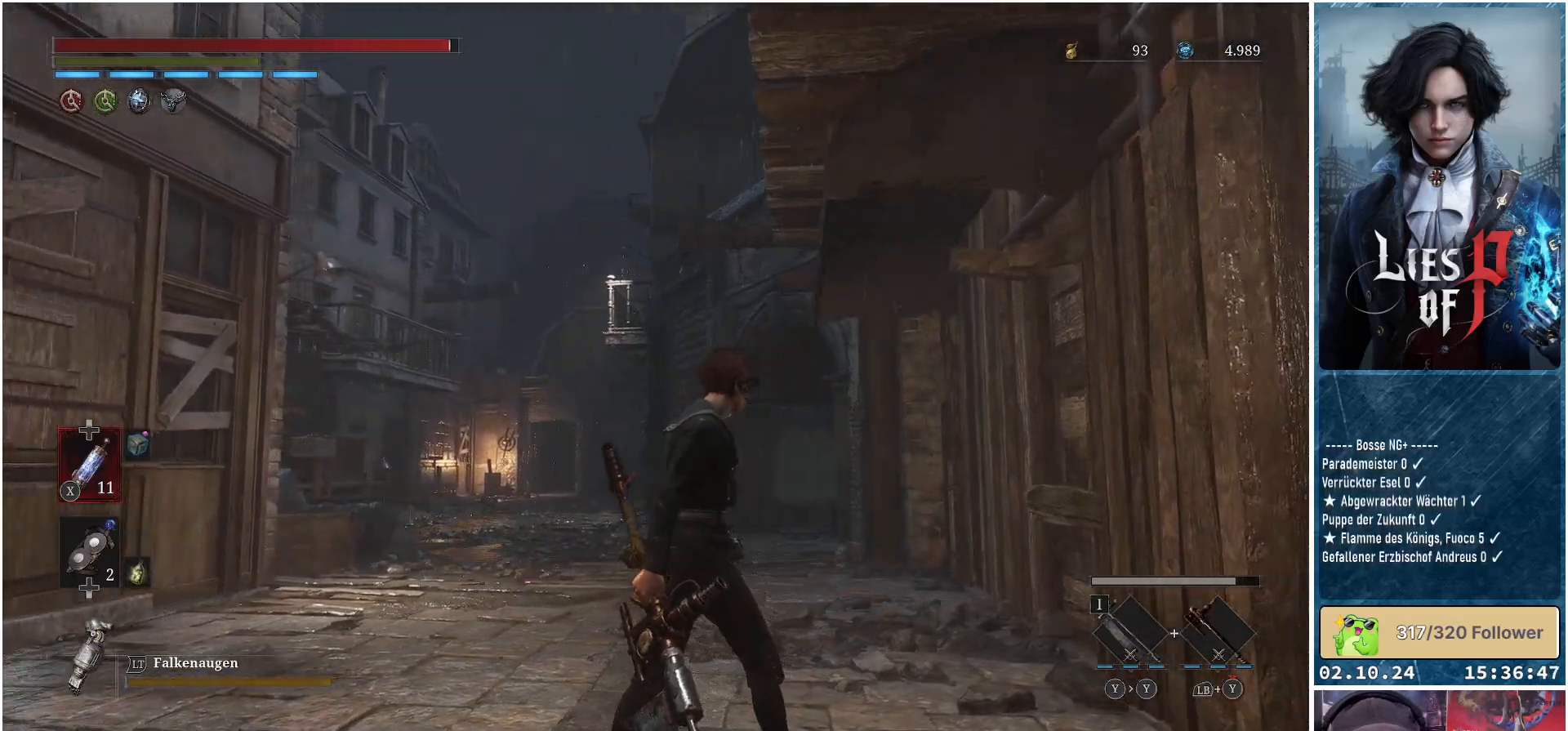
{"buttons": [], "left_stick": "right", "right_stick": "center", "events": [[83, "left_stick", "right"]]}
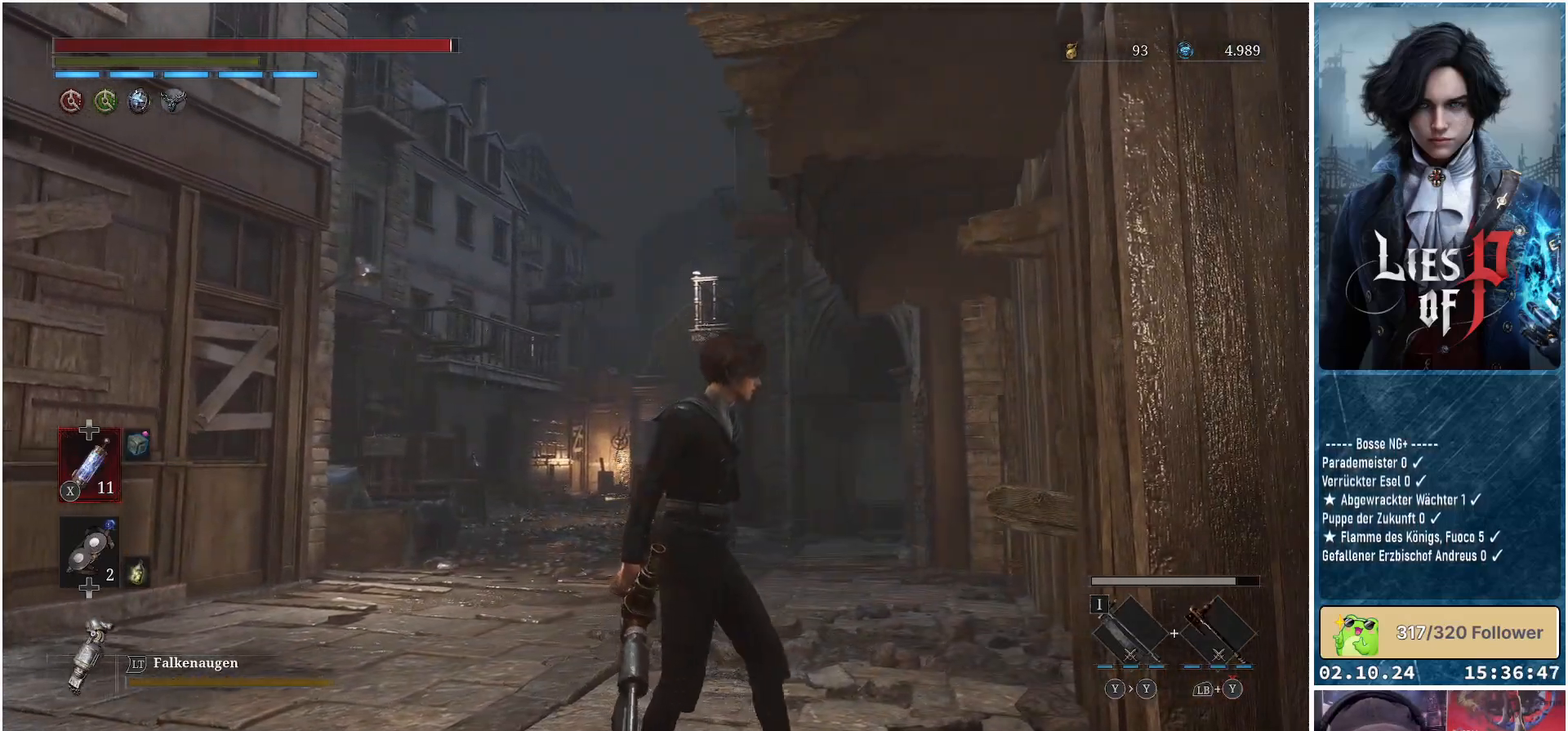
{"buttons": [], "left_stick": "right", "right_stick": "right", "events": [[467, "right_stick", "right"]]}
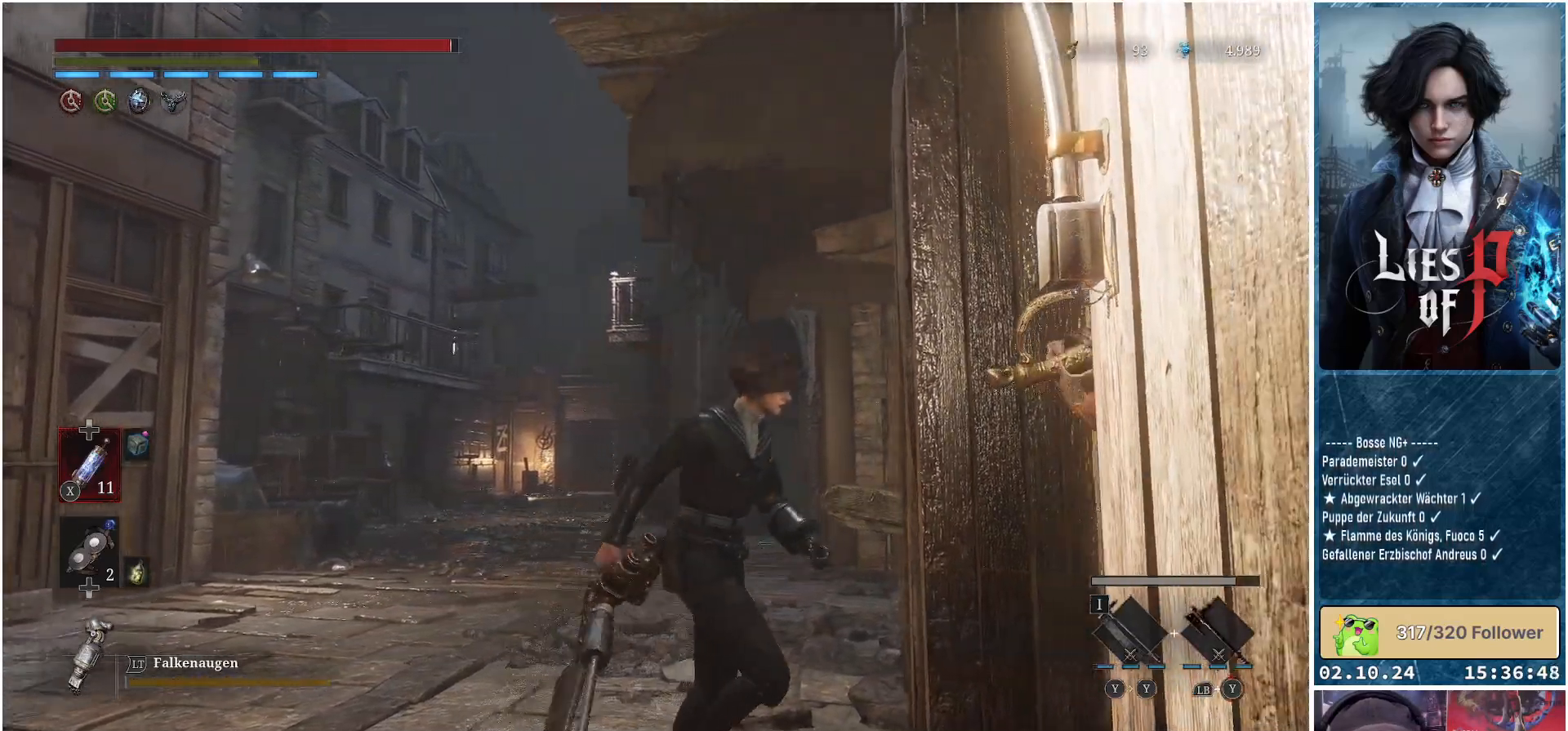
{"buttons": [], "left_stick": "up-right", "right_stick": "down-right", "events": [[267, "right_stick", "down-right"], [283, "left_stick", "up-right"]]}
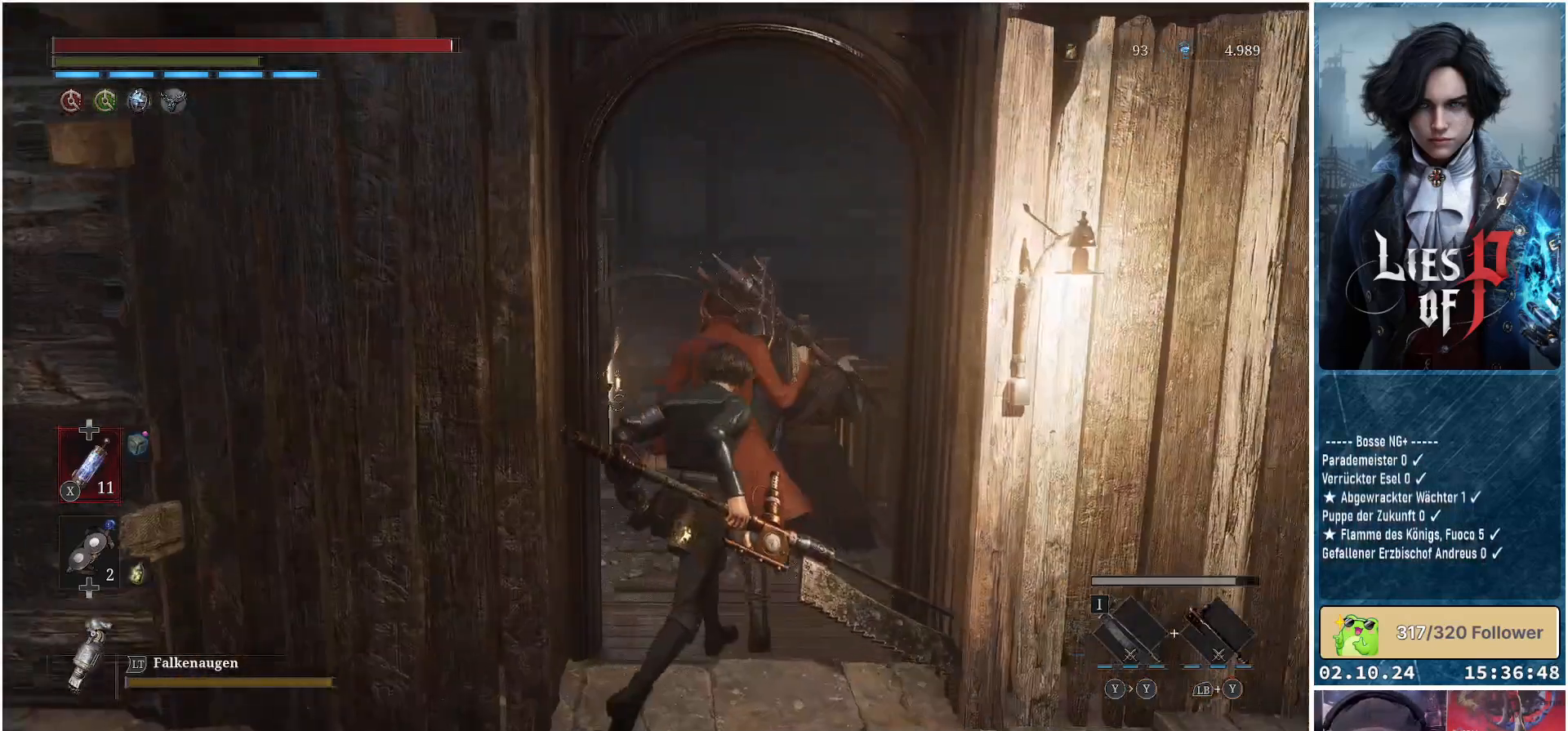
{"buttons": [], "left_stick": "up", "right_stick": "center", "events": [[33, "left_stick", "up"], [33, "right_stick", "center"]]}
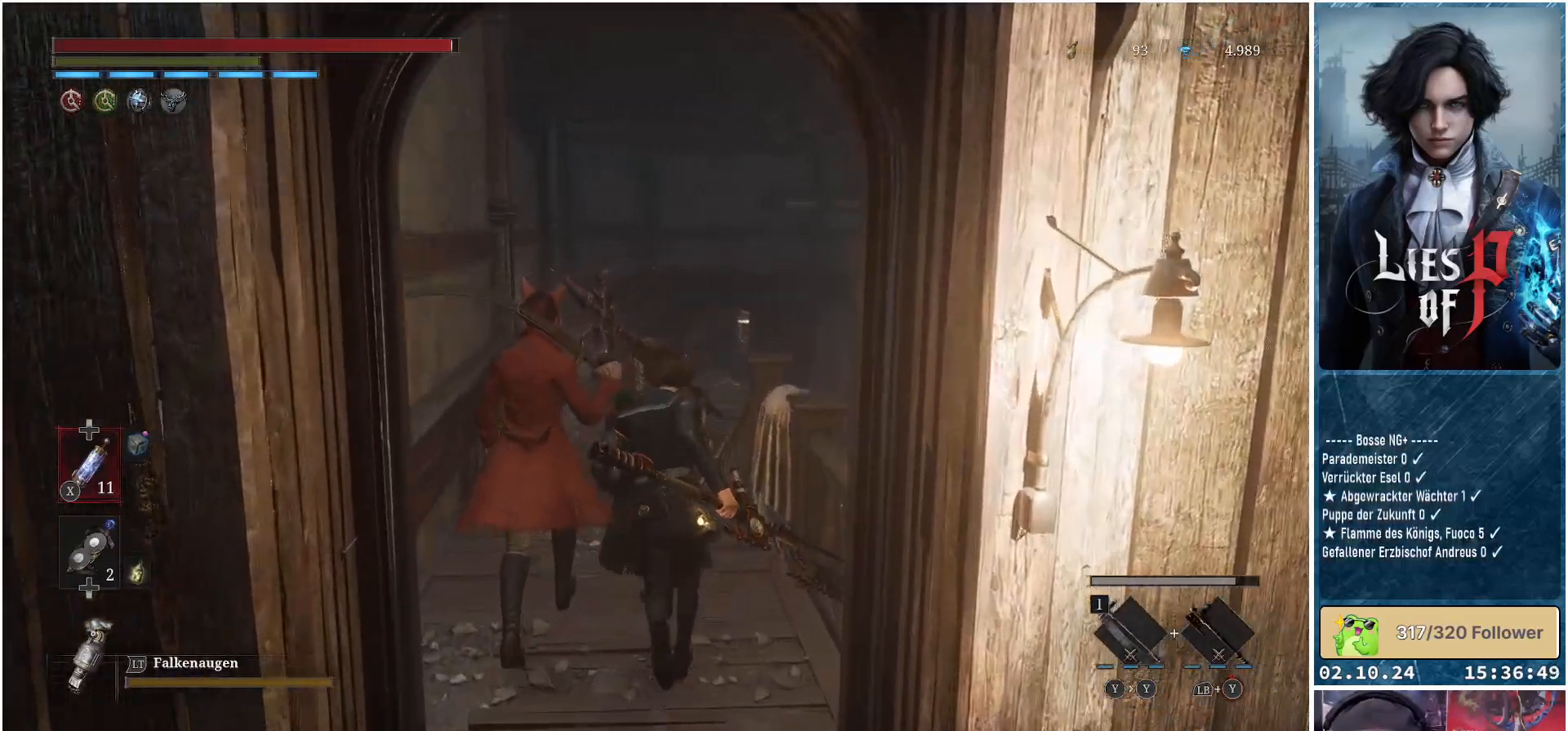
{"buttons": ["B"], "left_stick": "up", "right_stick": "center", "events": [[83, "B", "down"]]}
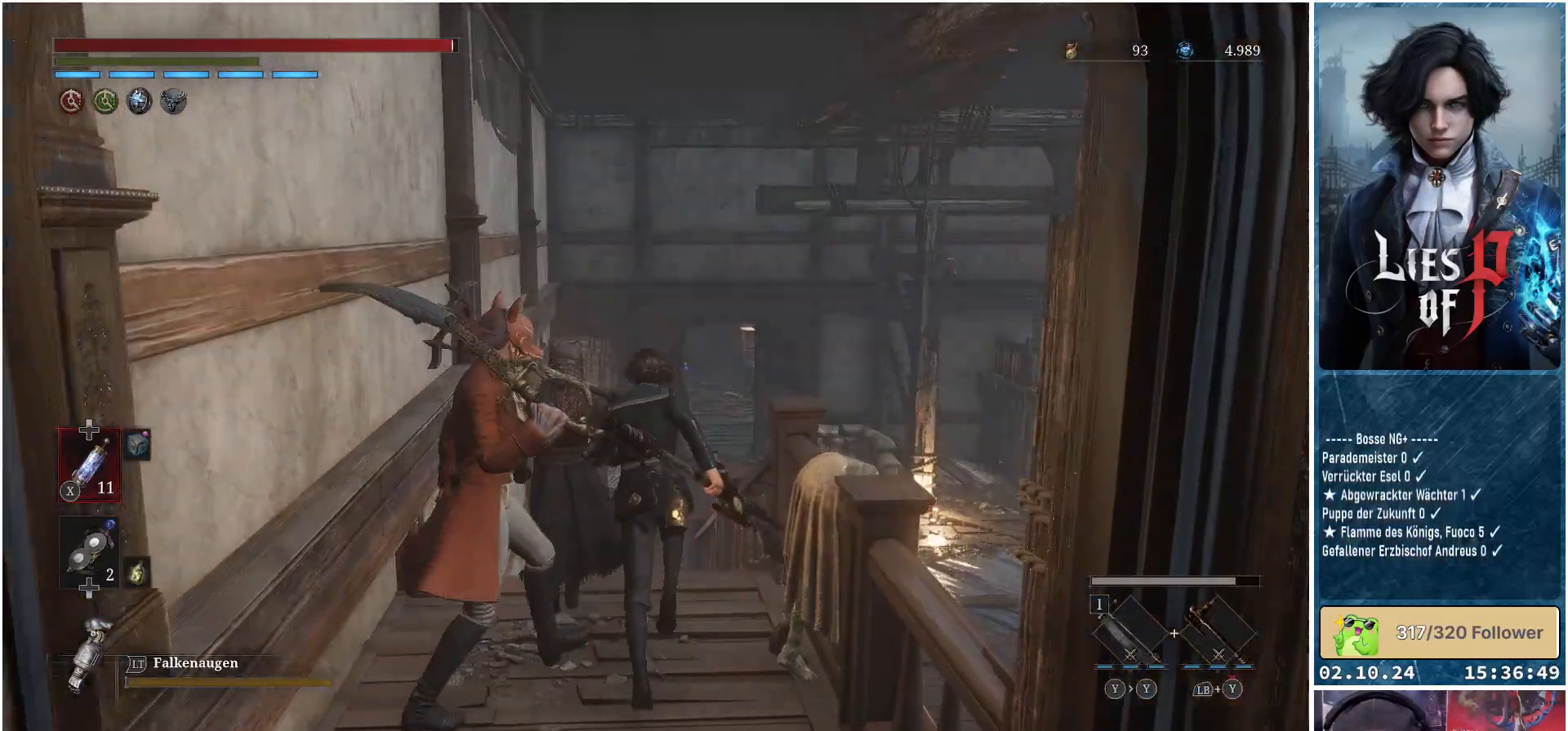
{"buttons": ["B"], "left_stick": "up", "right_stick": "center", "events": []}
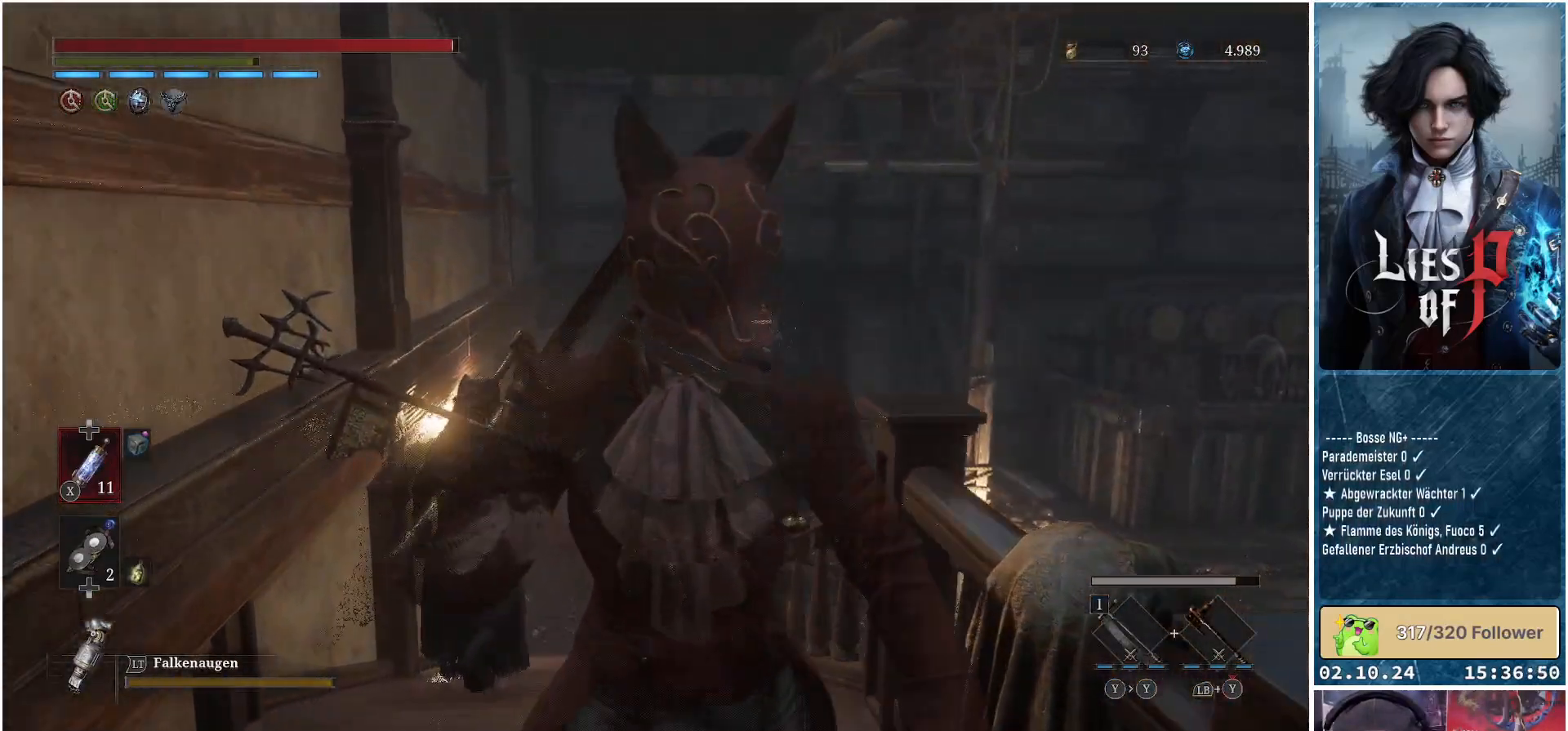
{"buttons": ["B"], "left_stick": "up", "right_stick": "center", "events": []}
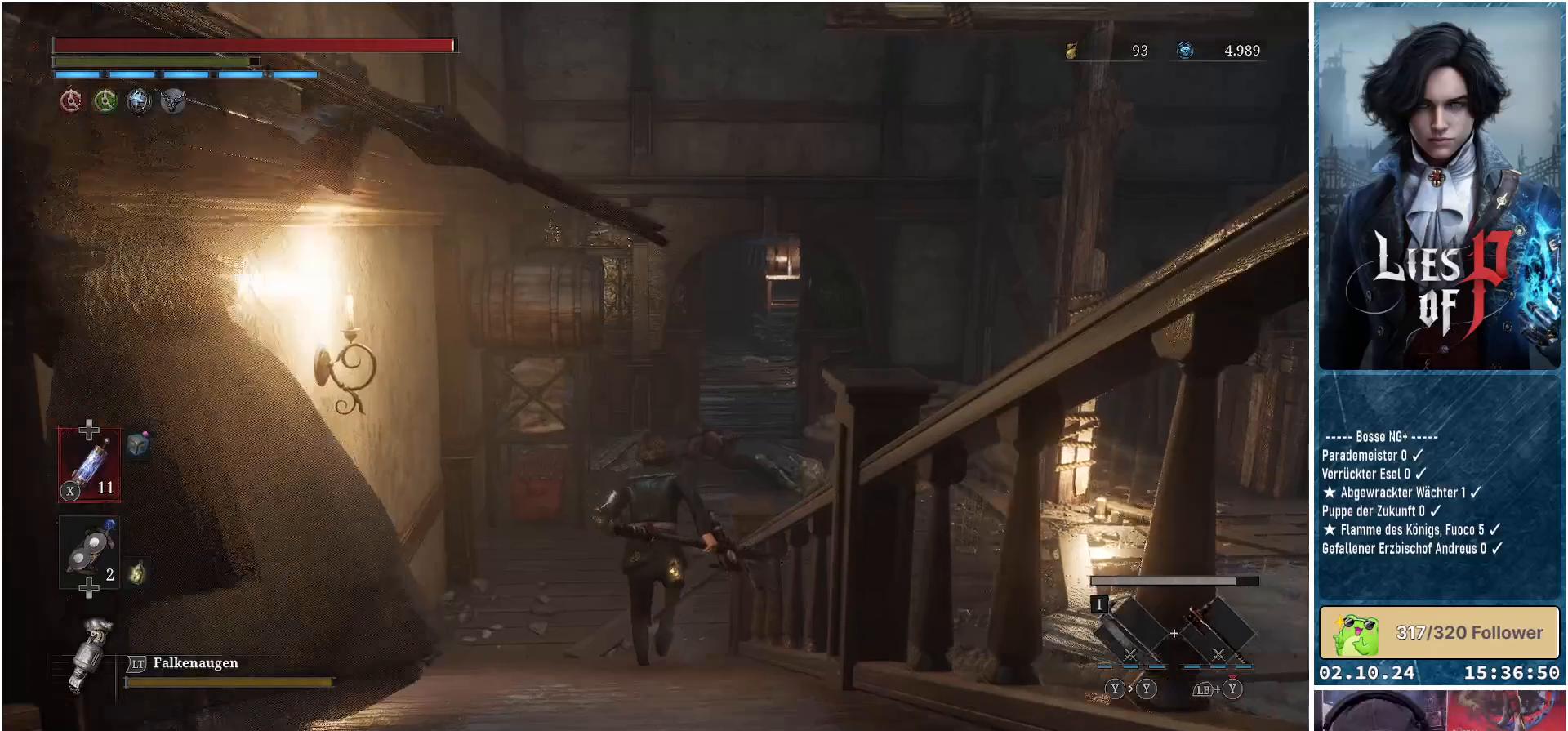
{"buttons": ["B"], "left_stick": "up", "right_stick": "center", "events": []}
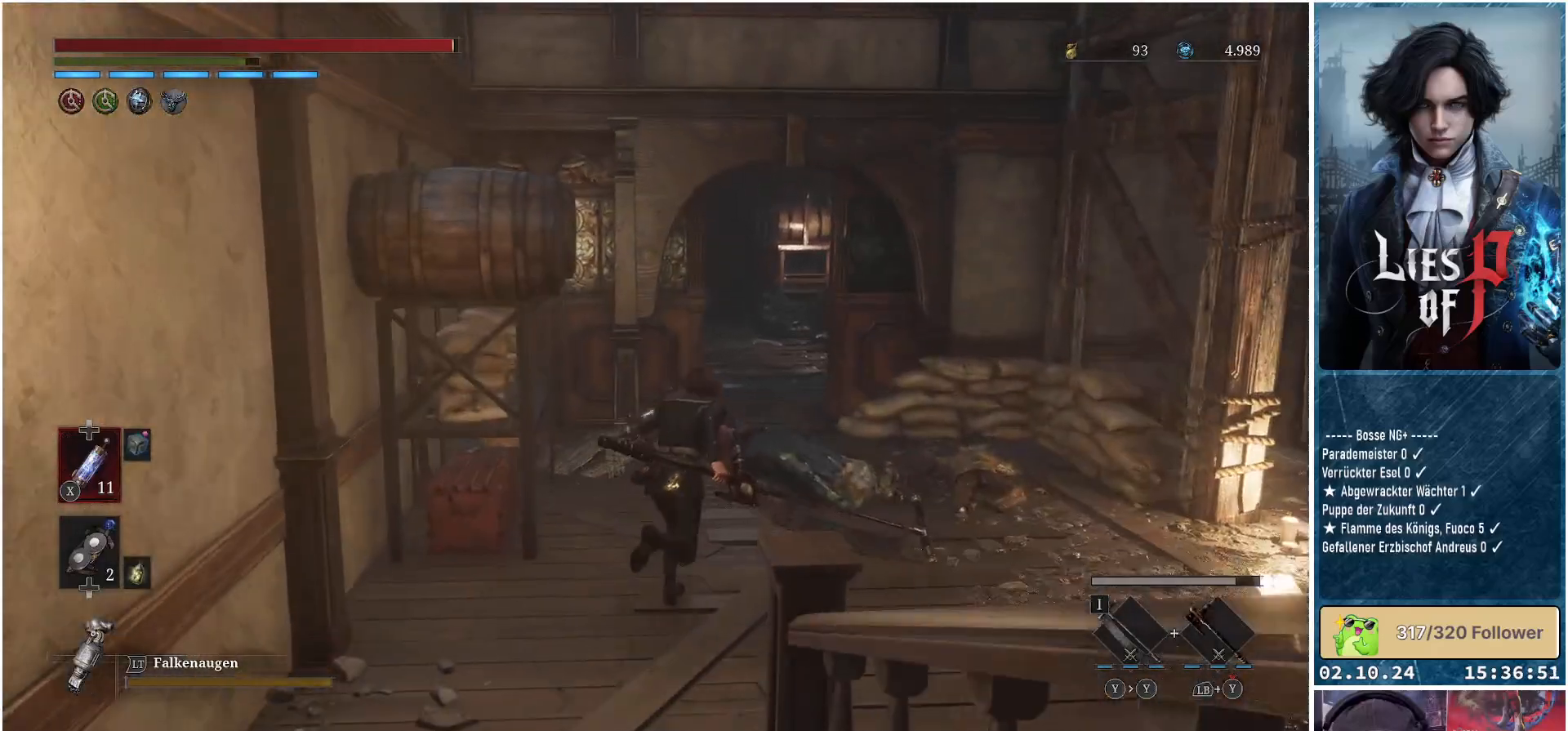
{"buttons": ["B"], "left_stick": "up", "right_stick": "center", "events": []}
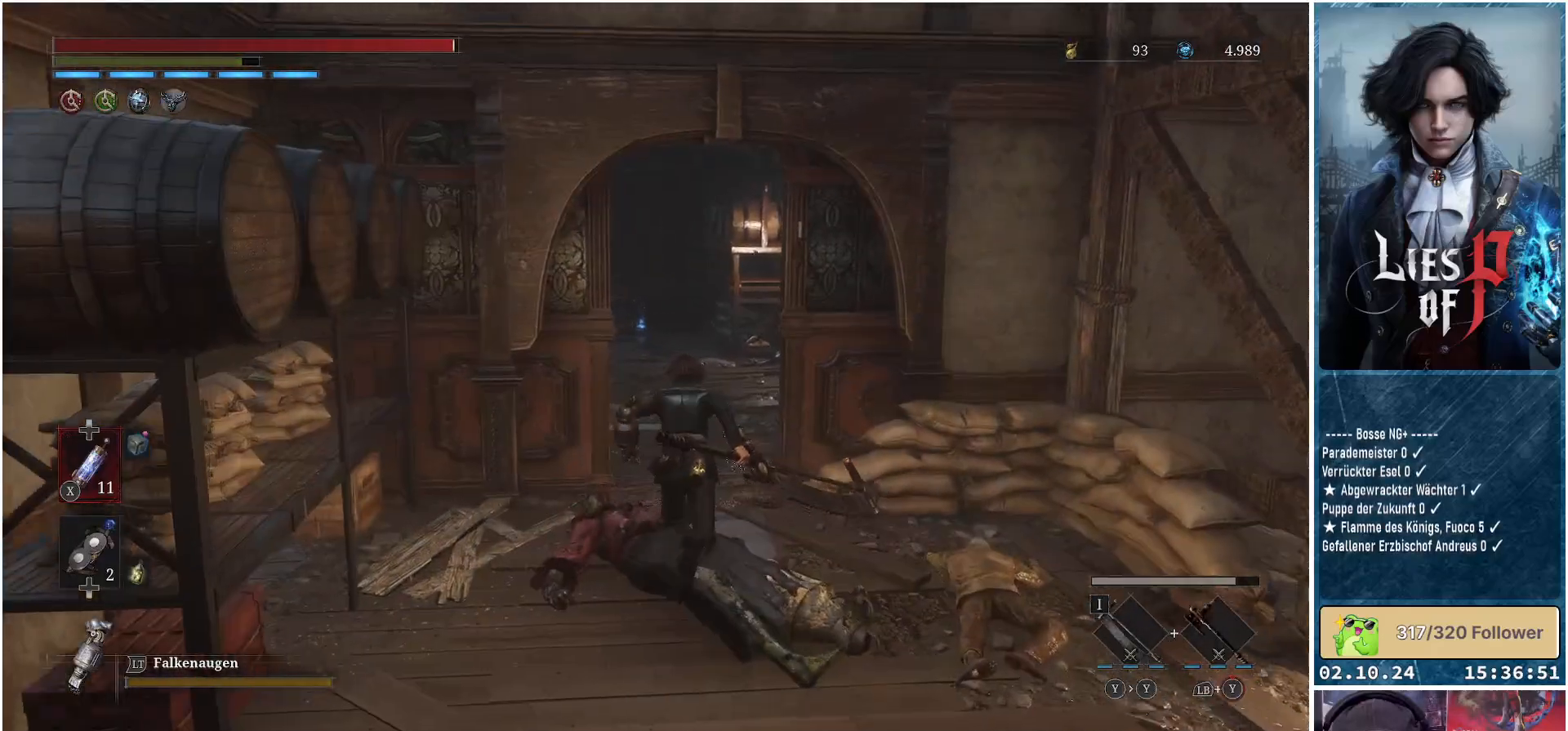
{"buttons": [], "left_stick": "up", "right_stick": "center", "events": [[67, "B", "up"]]}
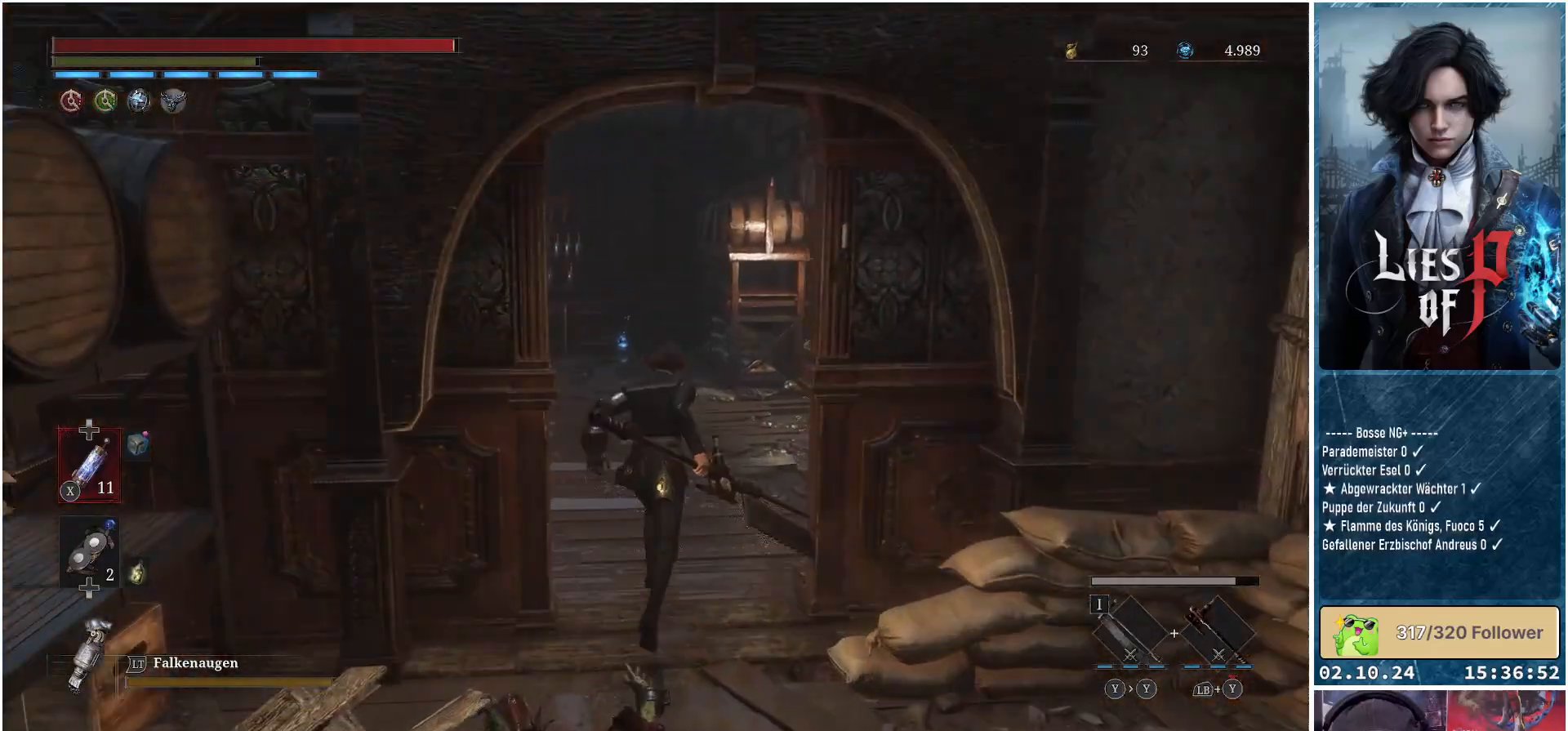
{"buttons": [], "left_stick": "up", "right_stick": "down-left", "events": [[33, "right_stick", "down-left"]]}
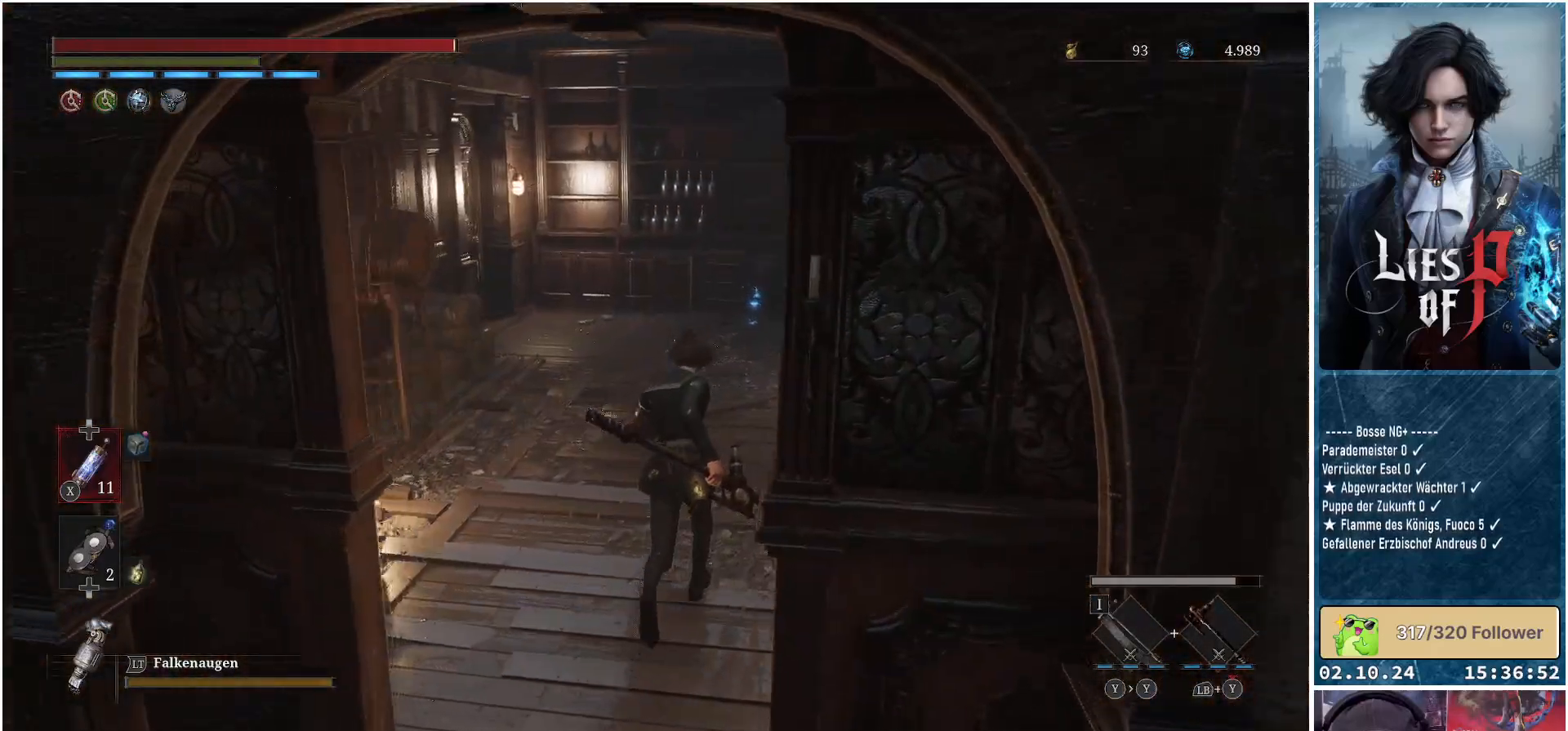
{"buttons": [], "left_stick": "up", "right_stick": "center", "events": [[233, "right_stick", "center"]]}
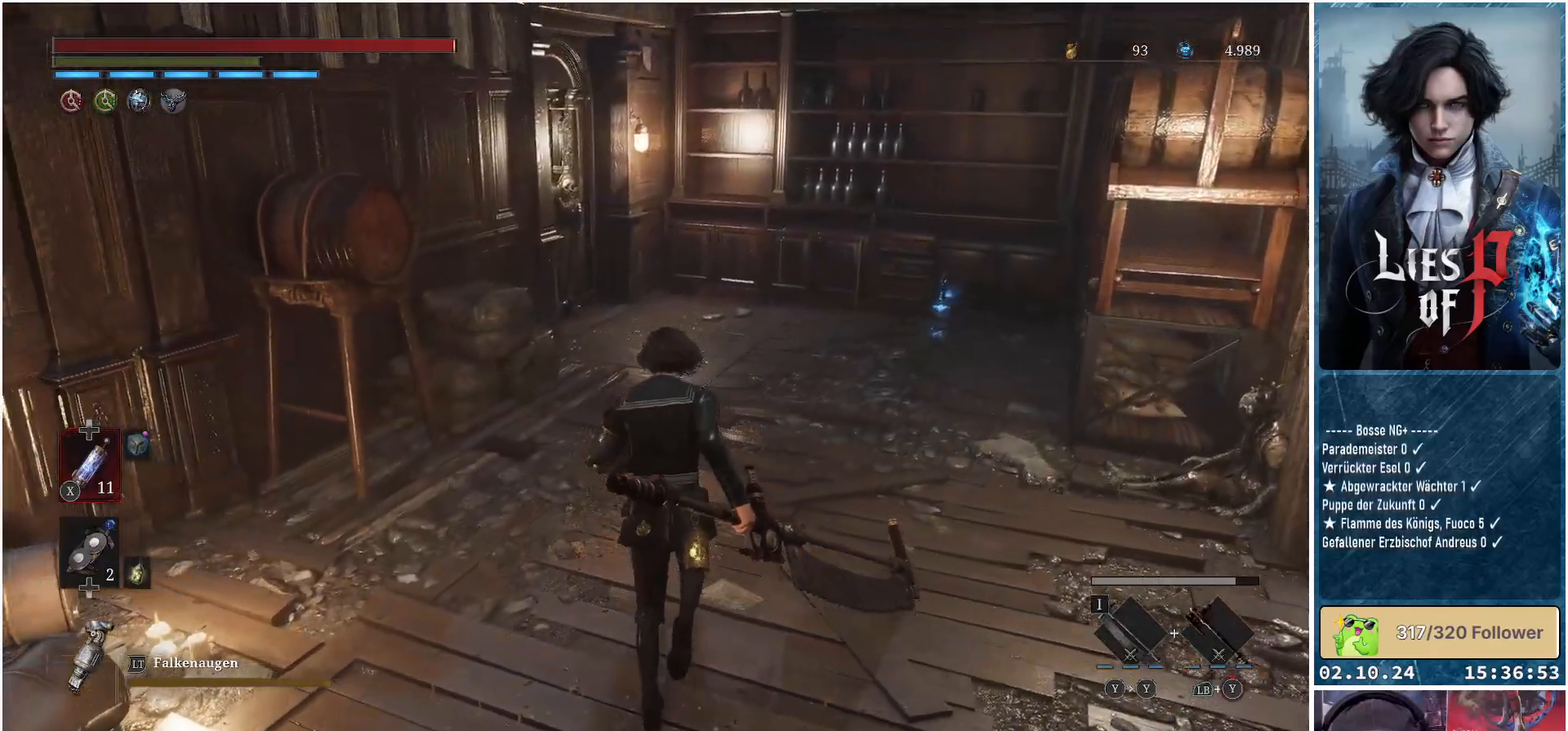
{"buttons": [], "left_stick": "center", "right_stick": "center", "events": [[217, "left_stick", "center"]]}